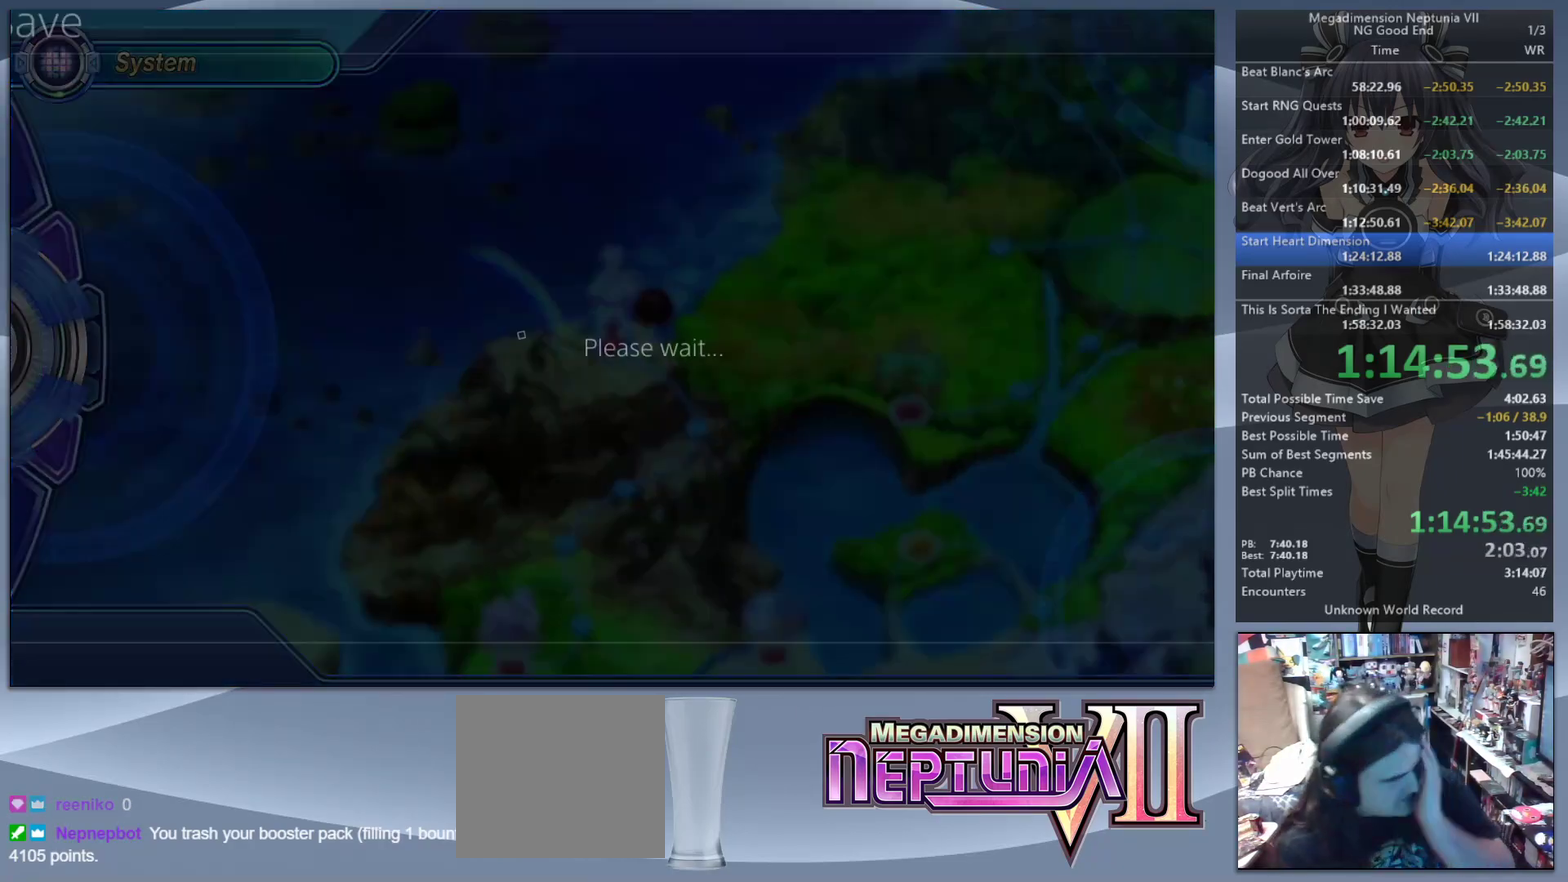
Gameplay with a controller (PlayStation layout); each line is a JSON object with the inputs held at the frame after it. "events" lists button and stick changes between this image and that frame as [ms after this image, input, new state], when the widget could be followed in between. Not read: L1 L3 R3.
{"buttons": ["CROSS"], "left_stick": "center", "right_stick": "center", "events": [[67, "CROSS", "down"], [167, "CROSS", "up"], [267, "CROSS", "down"], [333, "CROSS", "up"], [400, "CROSS", "down"]]}
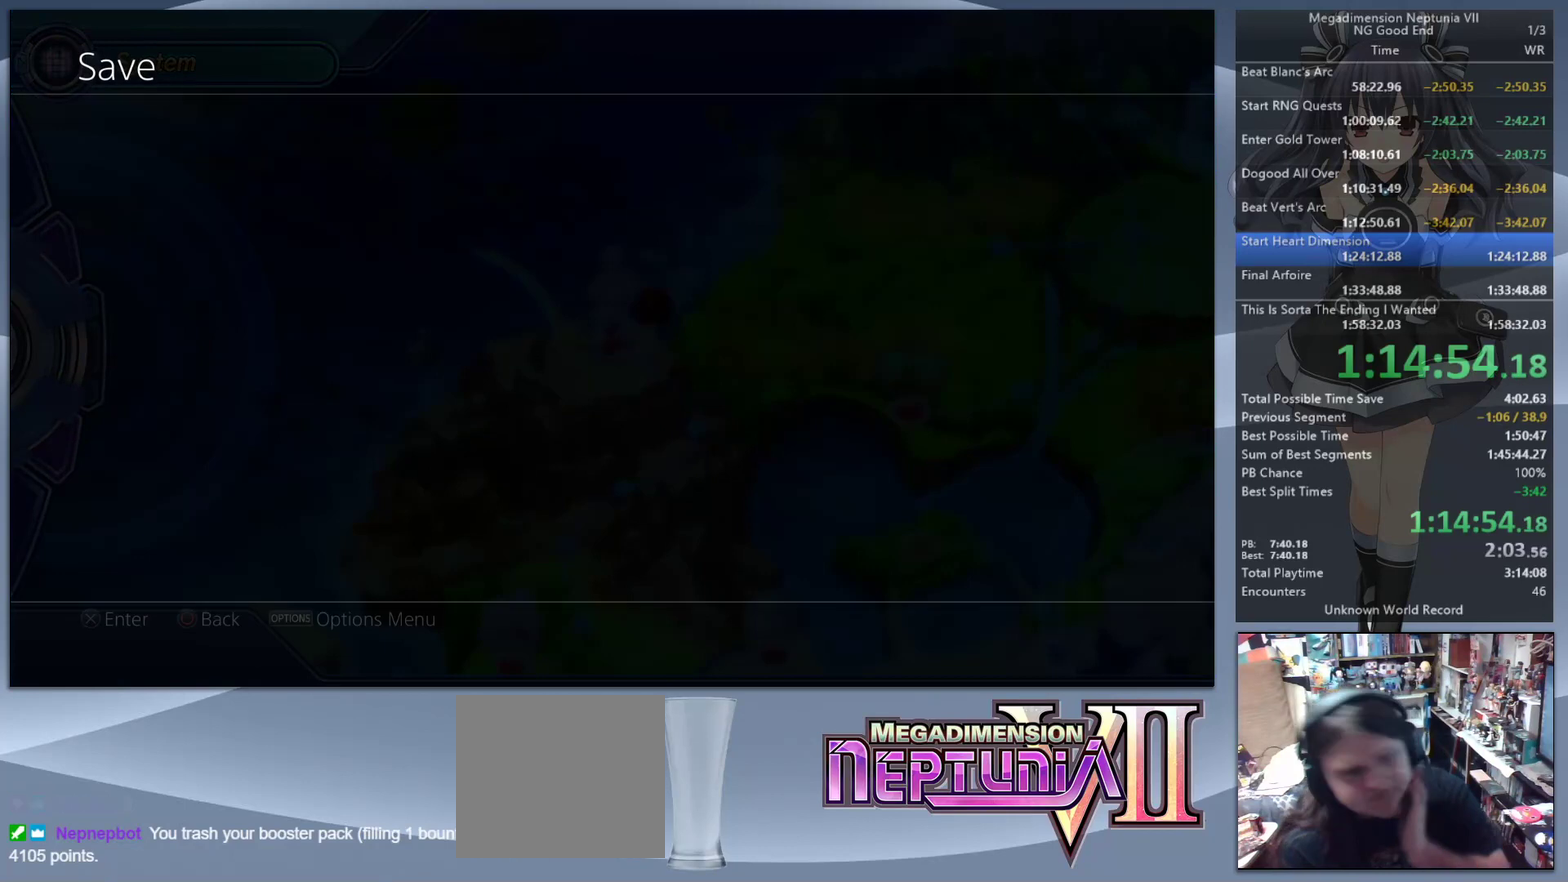
{"buttons": [], "left_stick": "center", "right_stick": "center", "events": [[167, "CROSS", "up"], [233, "CROSS", "down"], [467, "CROSS", "up"]]}
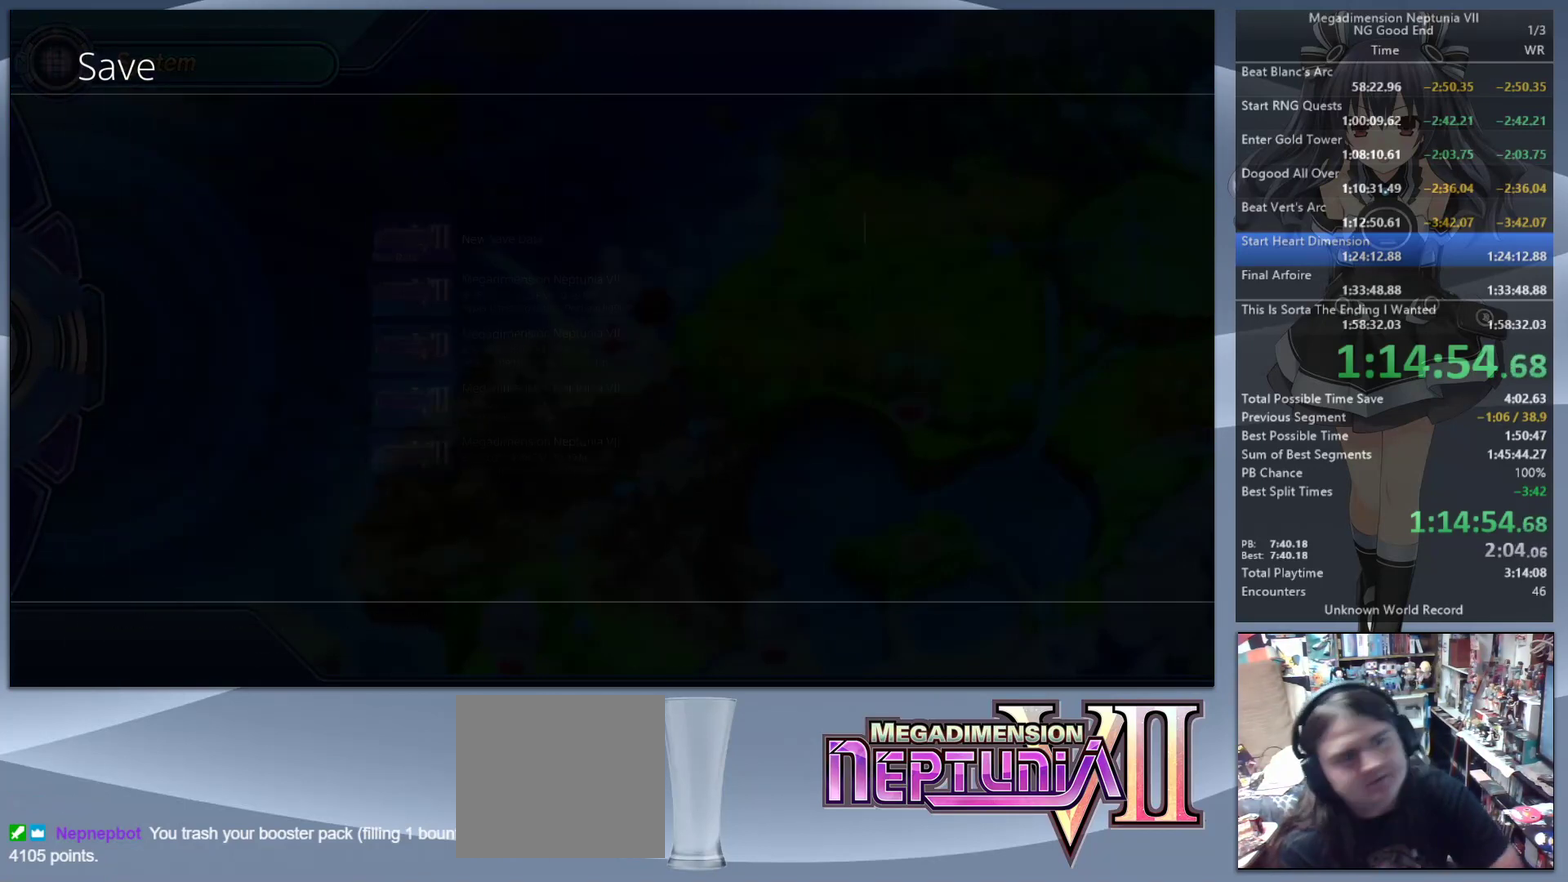
{"buttons": [], "left_stick": "center", "right_stick": "center", "events": [[33, "CROSS", "down"], [133, "CROSS", "up"], [200, "CROSS", "down"], [267, "CROSS", "up"], [333, "CROSS", "down"], [433, "CROSS", "up"]]}
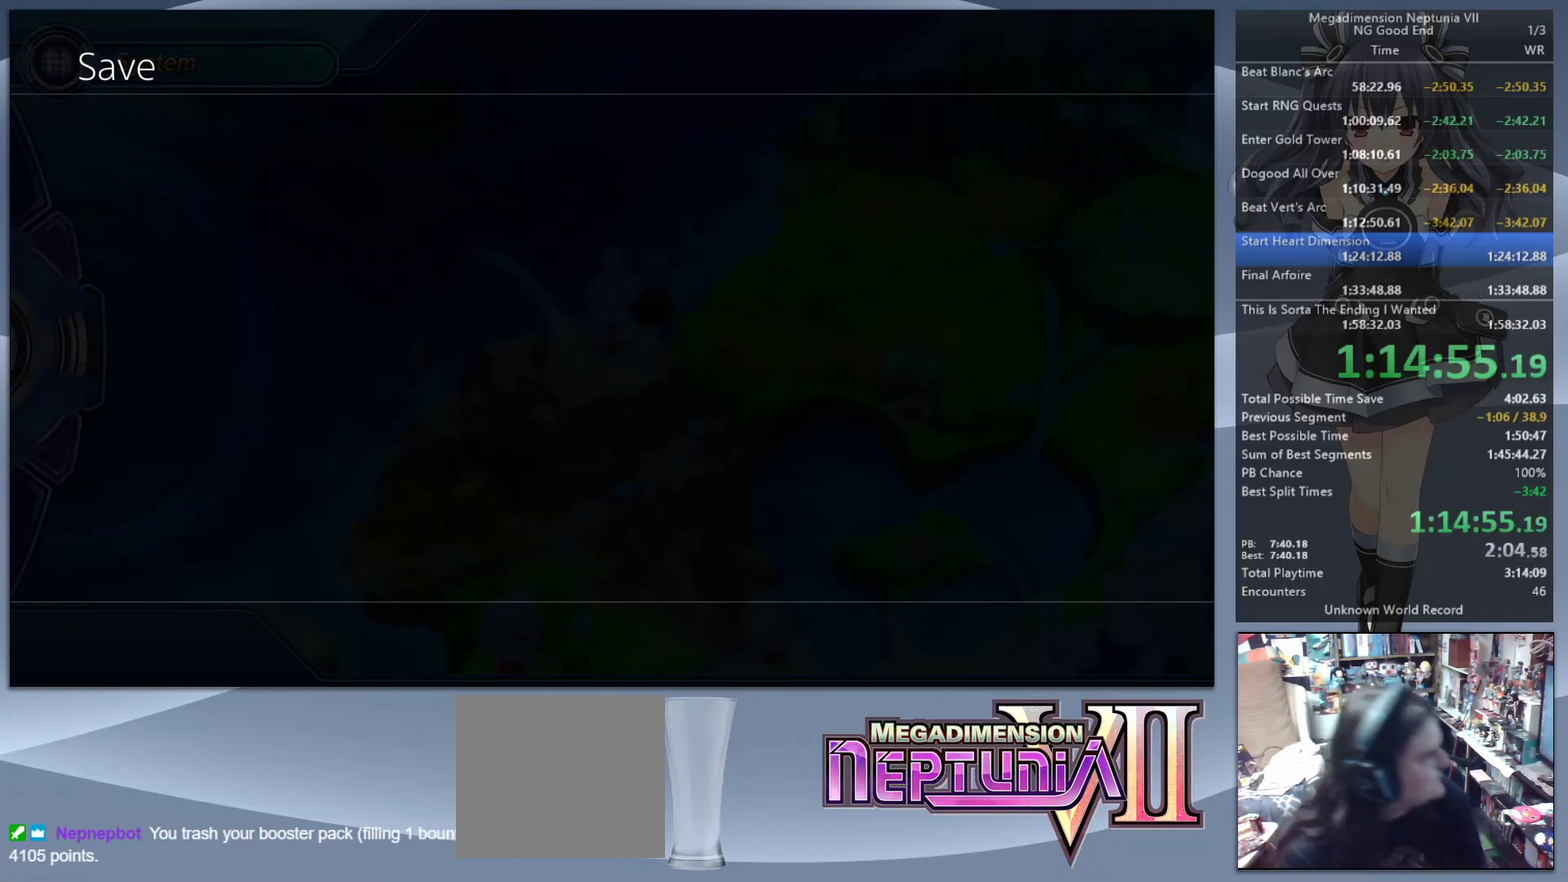
{"buttons": [], "left_stick": "center", "right_stick": "center", "events": []}
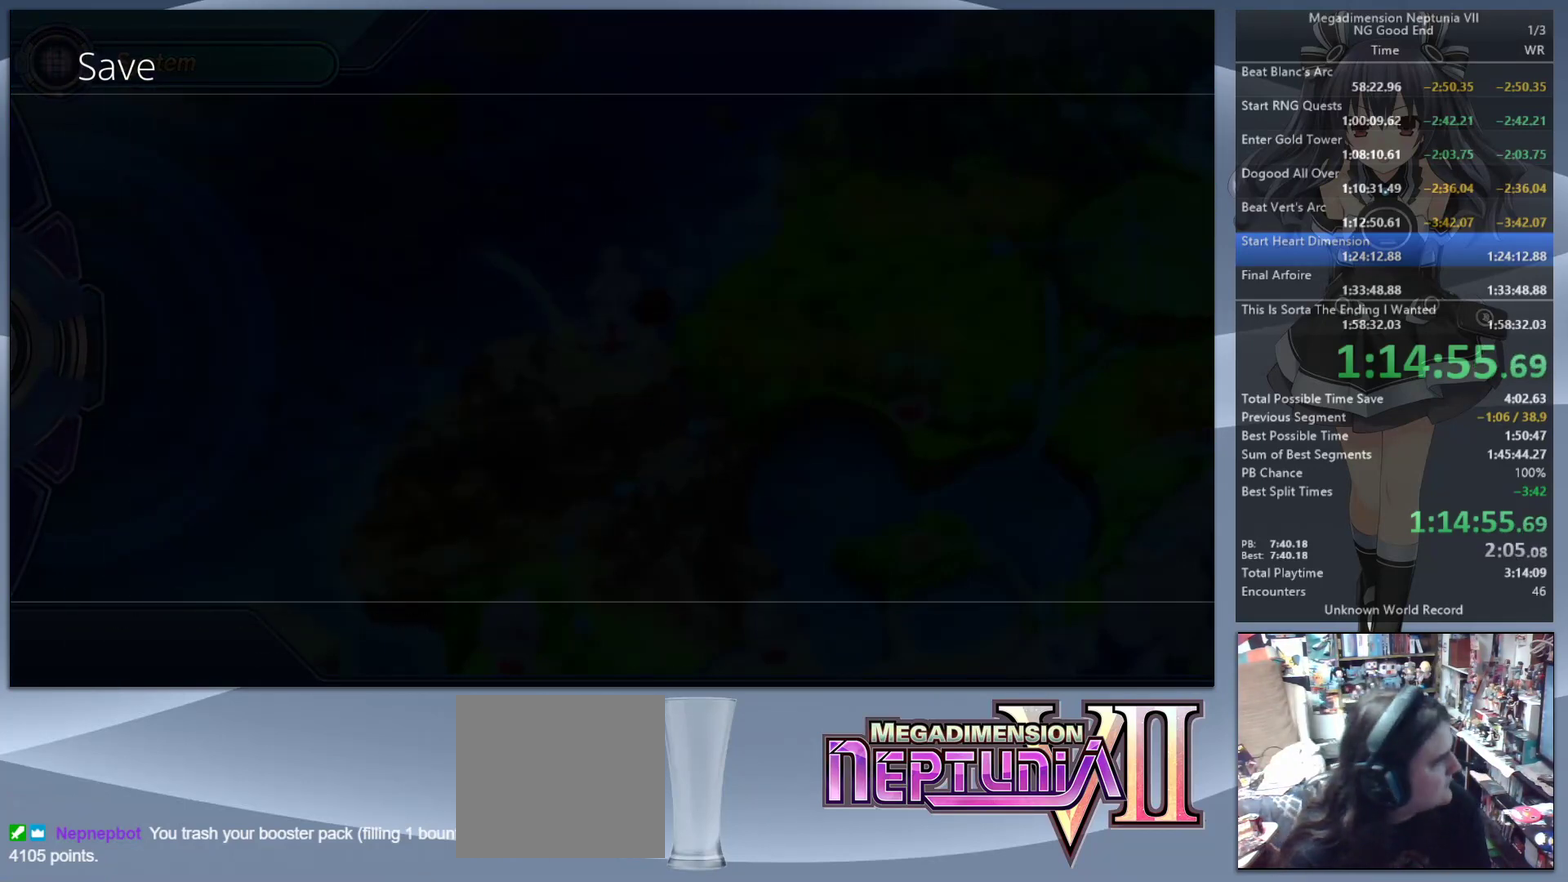
{"buttons": [], "left_stick": "center", "right_stick": "center", "events": []}
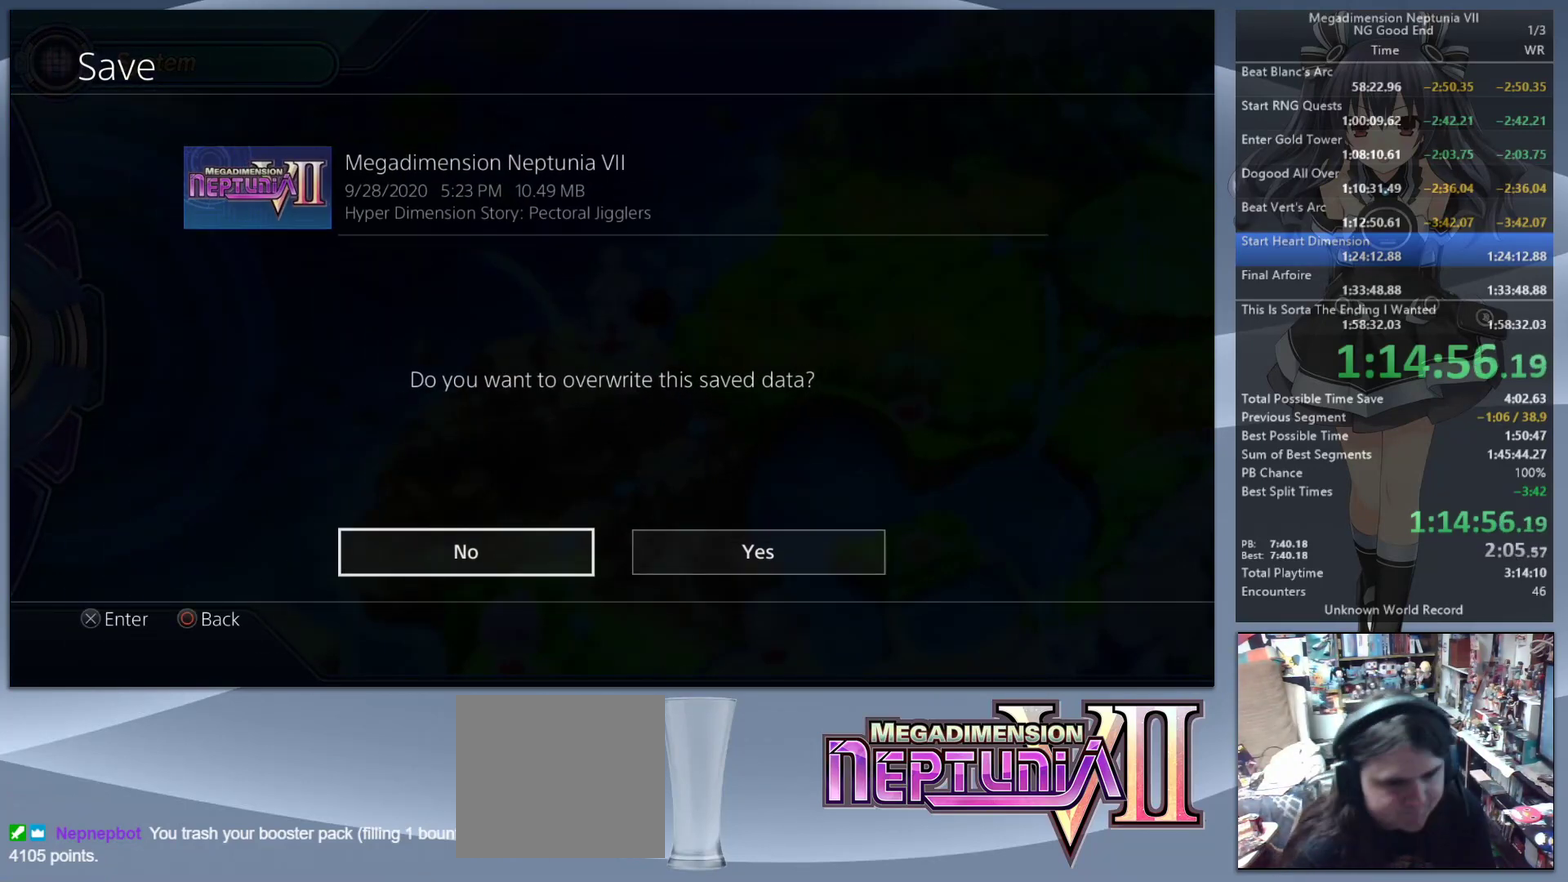
{"buttons": ["CROSS"], "left_stick": "center", "right_stick": "center", "events": [[133, "DPAD_RIGHT", "down"], [233, "DPAD_RIGHT", "up"], [300, "CROSS", "down"]]}
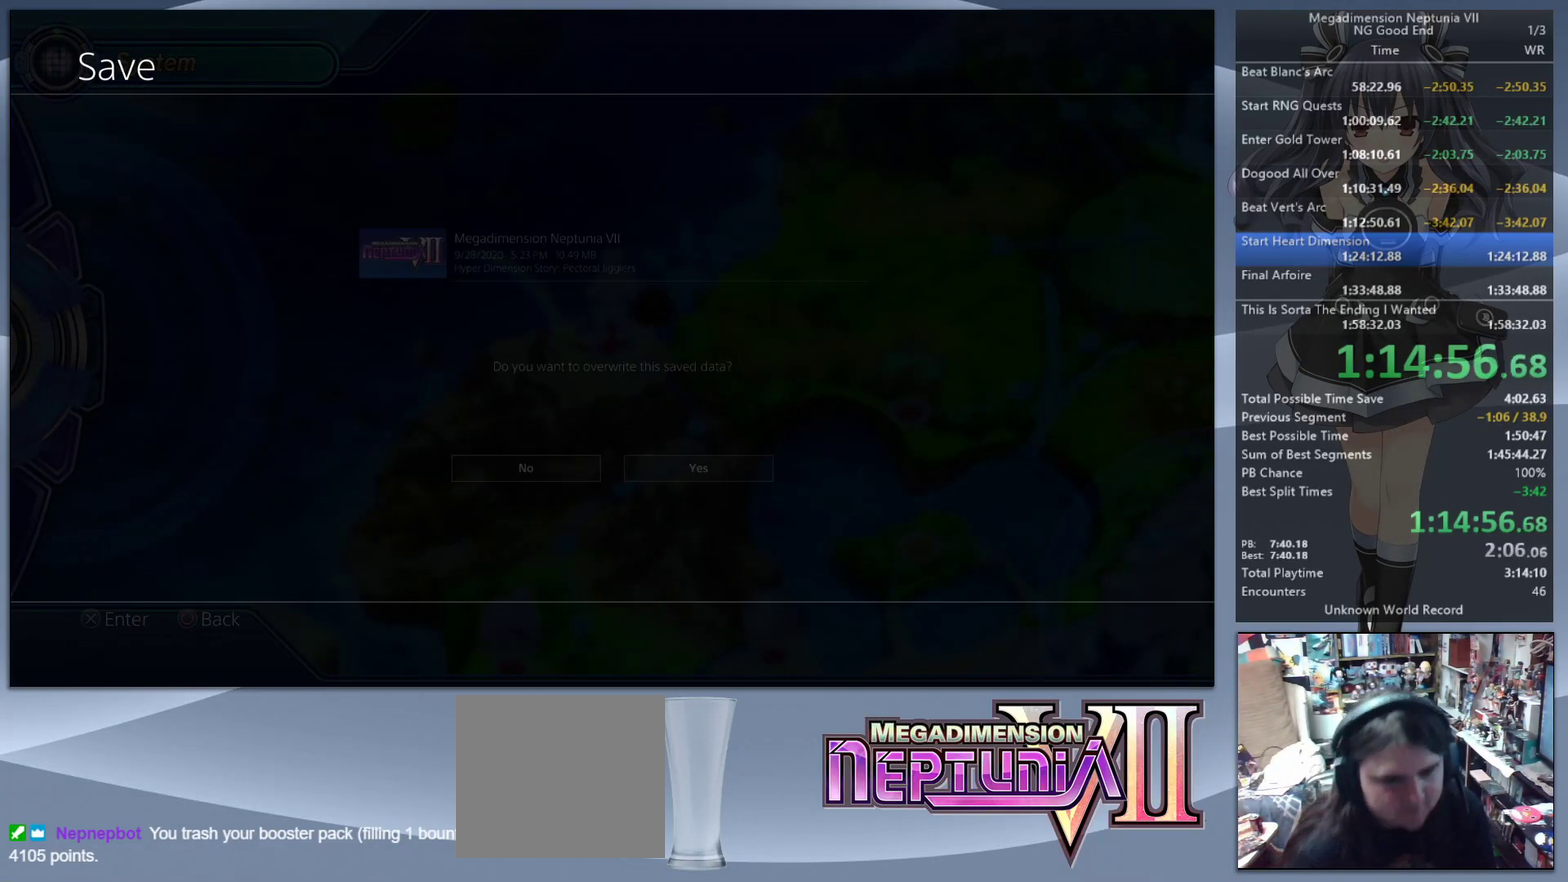
{"buttons": [], "left_stick": "center", "right_stick": "center", "events": [[100, "CROSS", "up"]]}
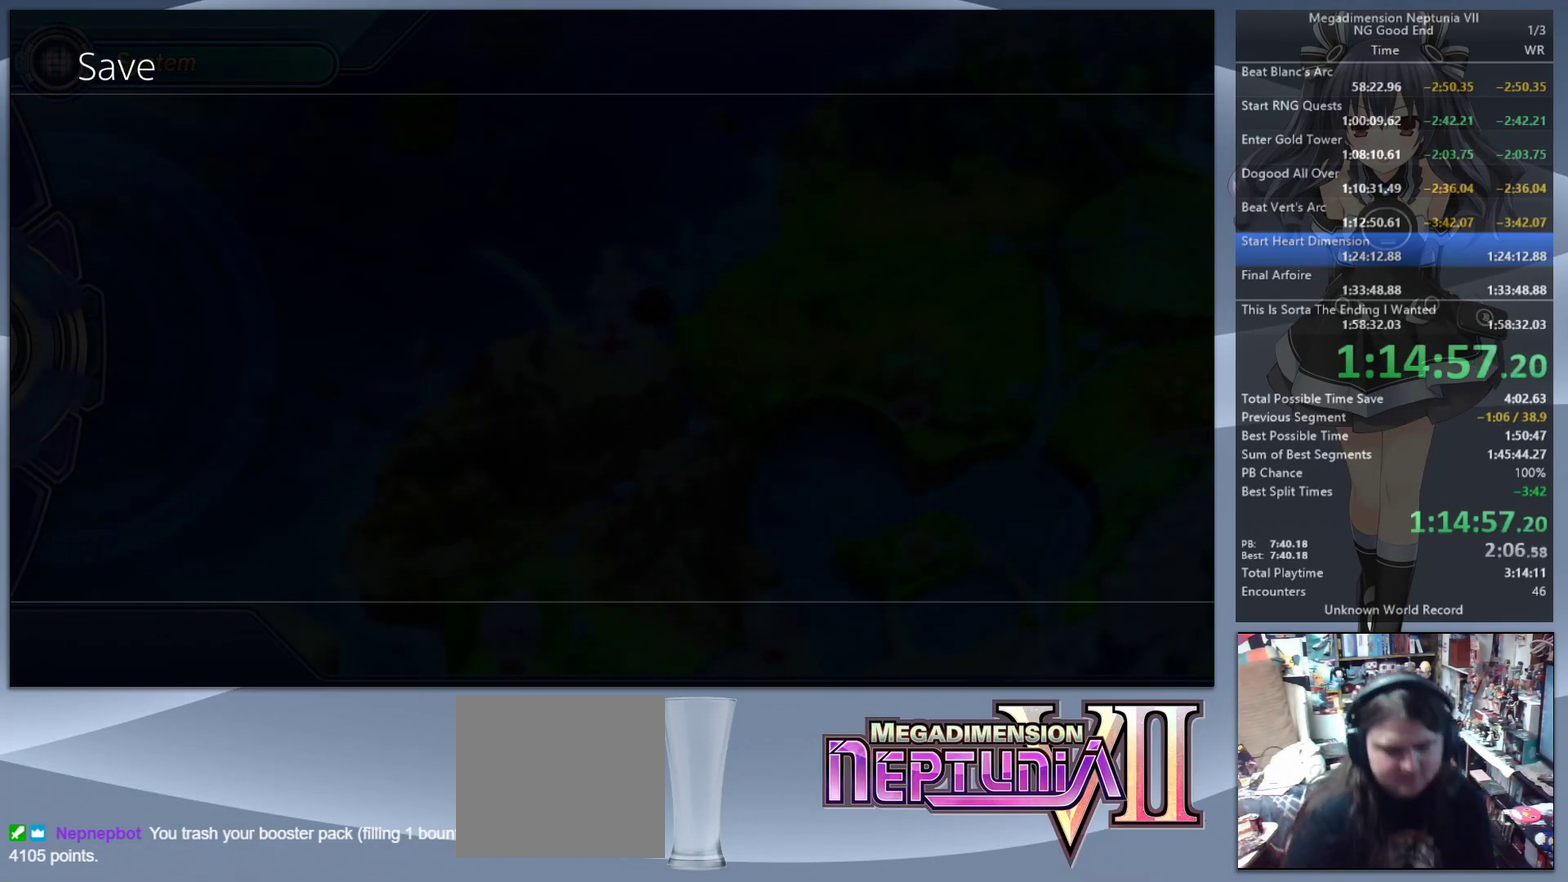
{"buttons": [], "left_stick": "center", "right_stick": "center", "events": []}
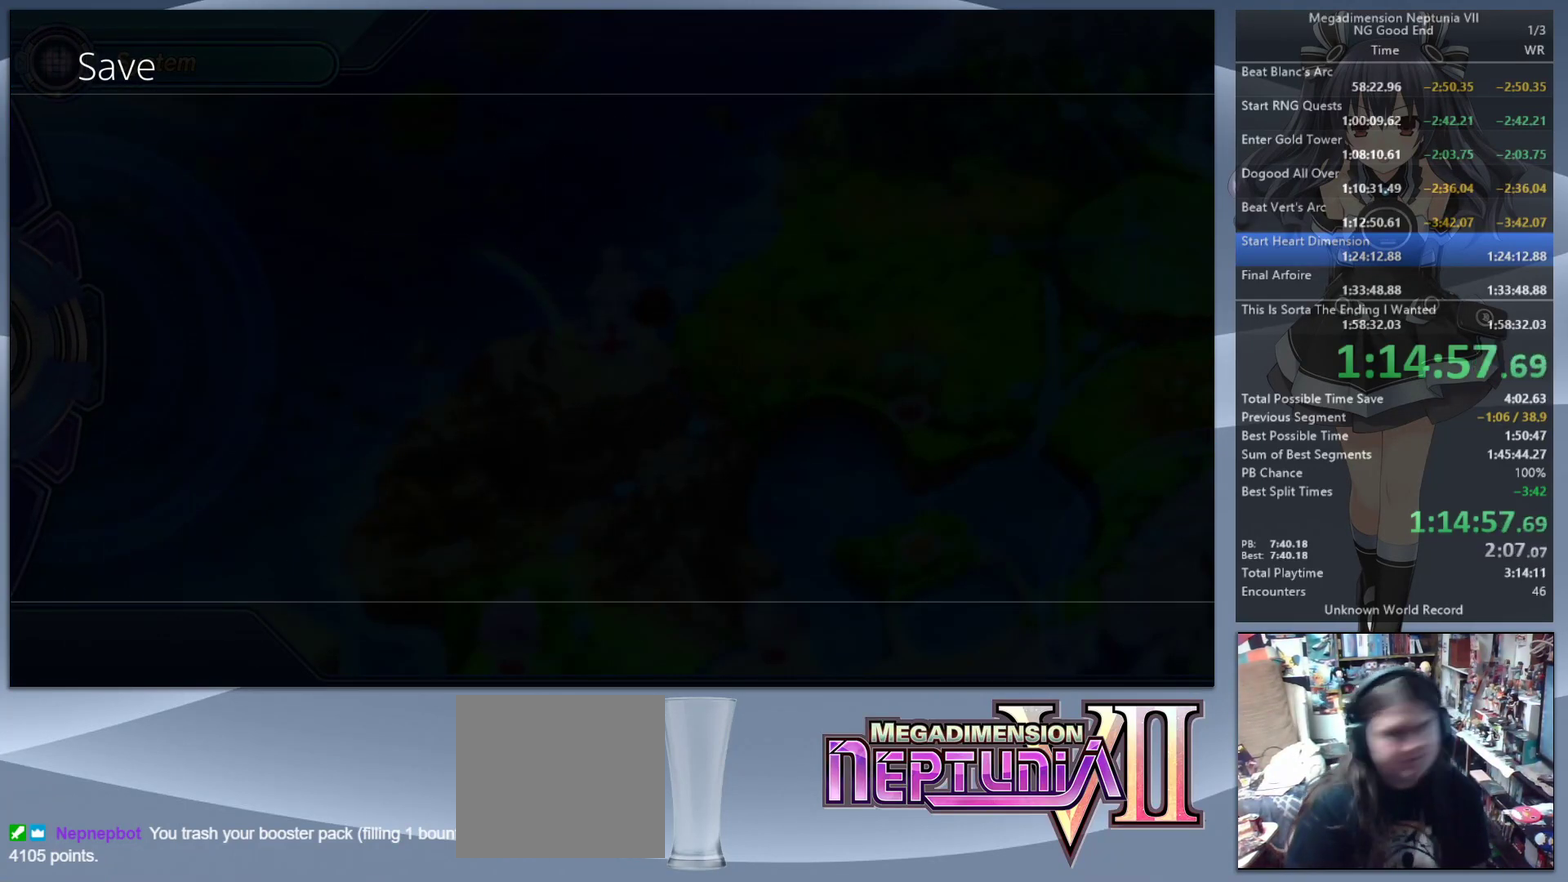
{"buttons": [], "left_stick": "center", "right_stick": "center", "events": []}
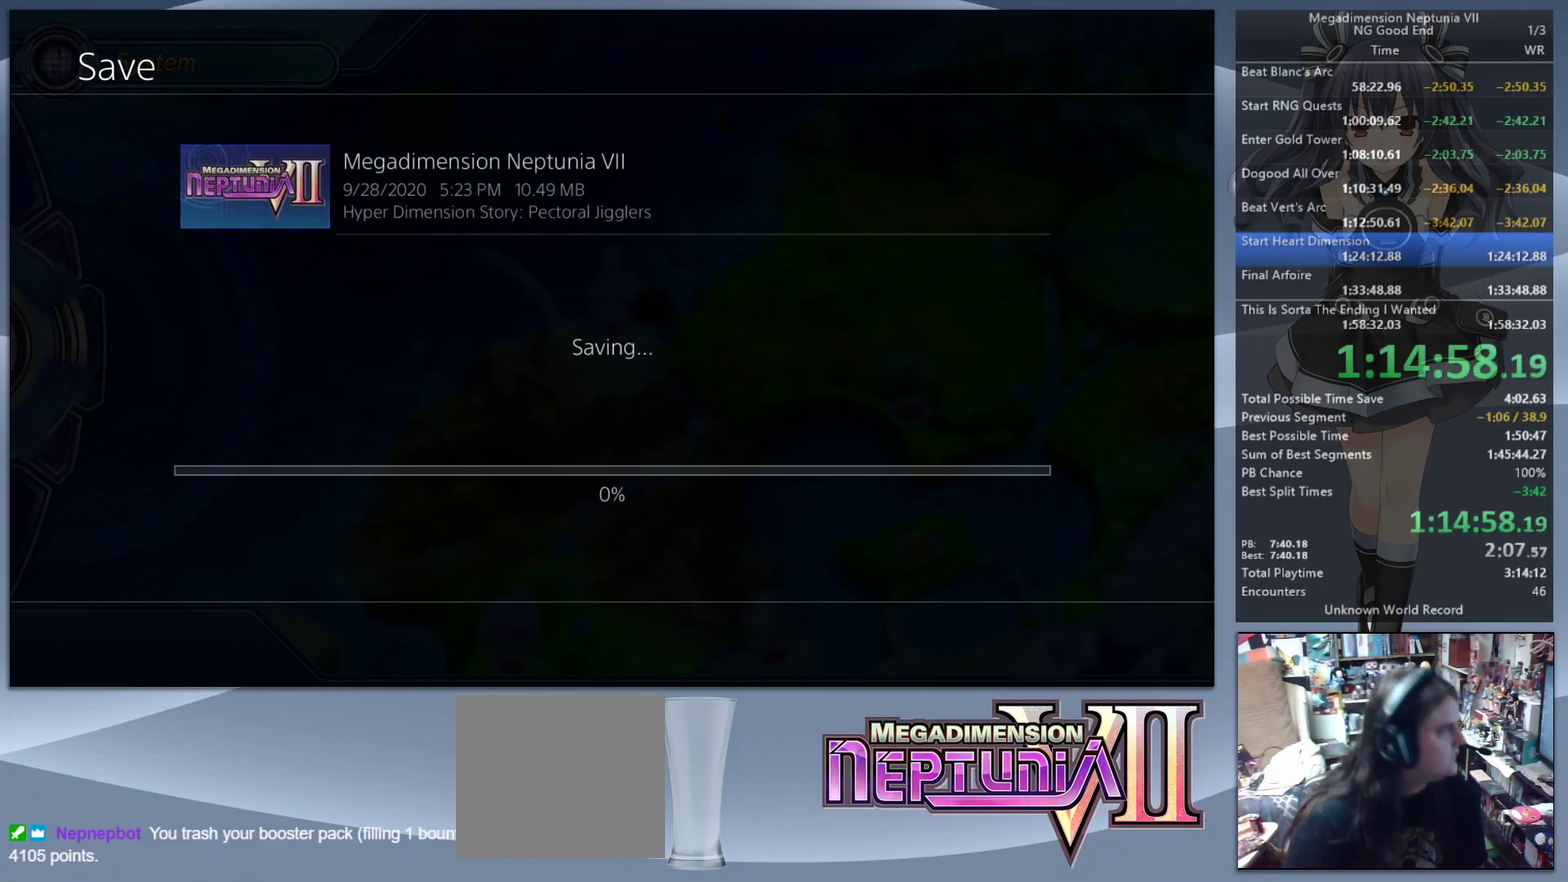
{"buttons": ["CIRCLE"], "left_stick": "center", "right_stick": "center", "events": [[467, "CIRCLE", "down"]]}
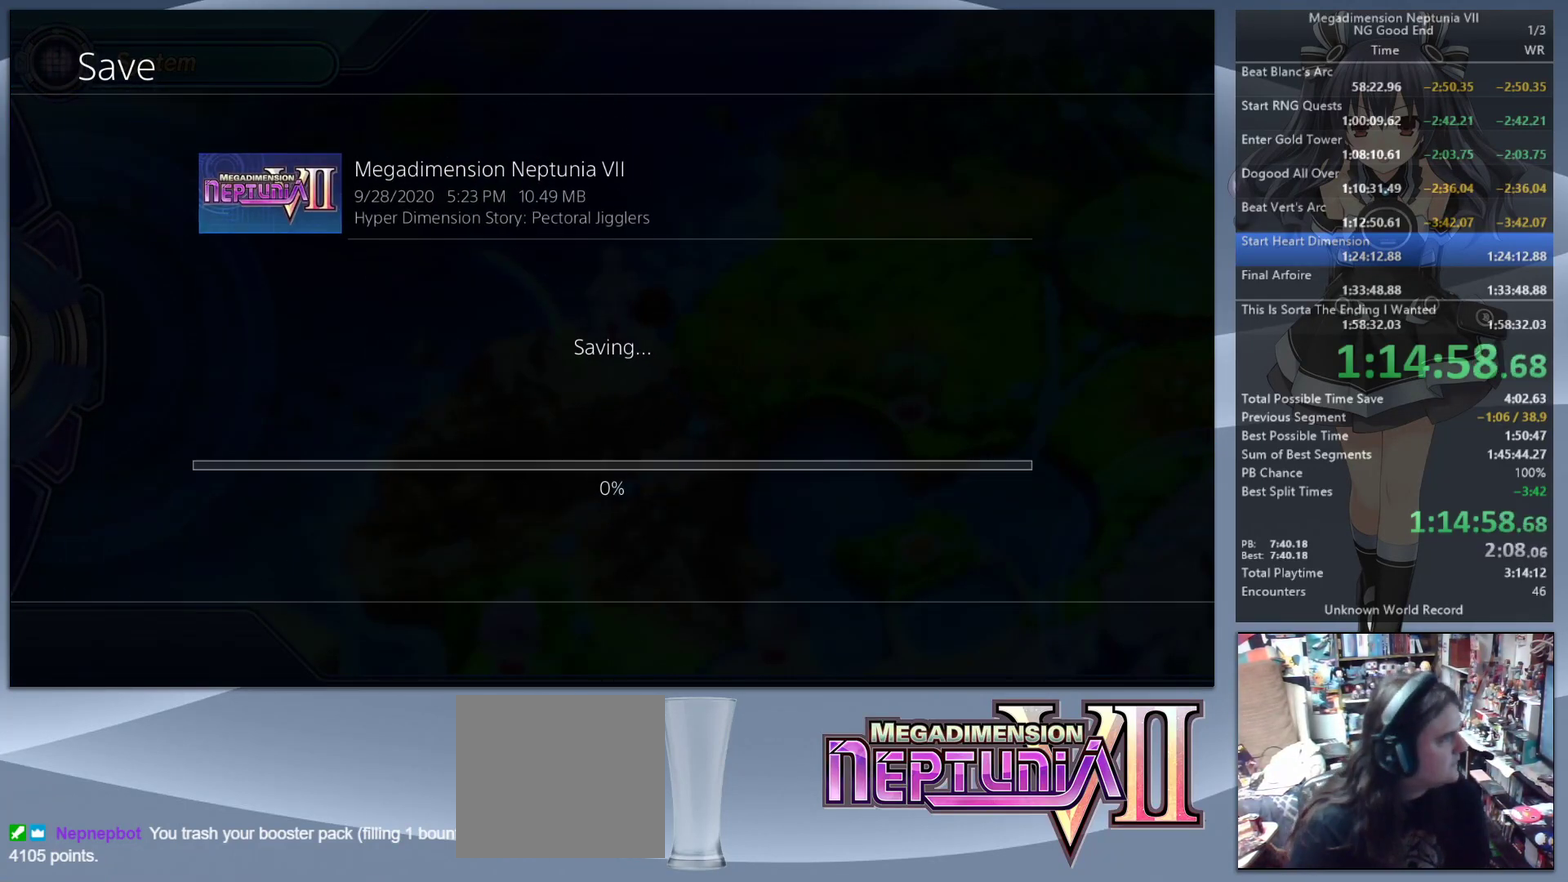
{"buttons": [], "left_stick": "center", "right_stick": "center", "events": [[200, "CIRCLE", "up"], [267, "CIRCLE", "down"], [333, "CIRCLE", "up"], [400, "CIRCLE", "down"], [467, "CIRCLE", "up"]]}
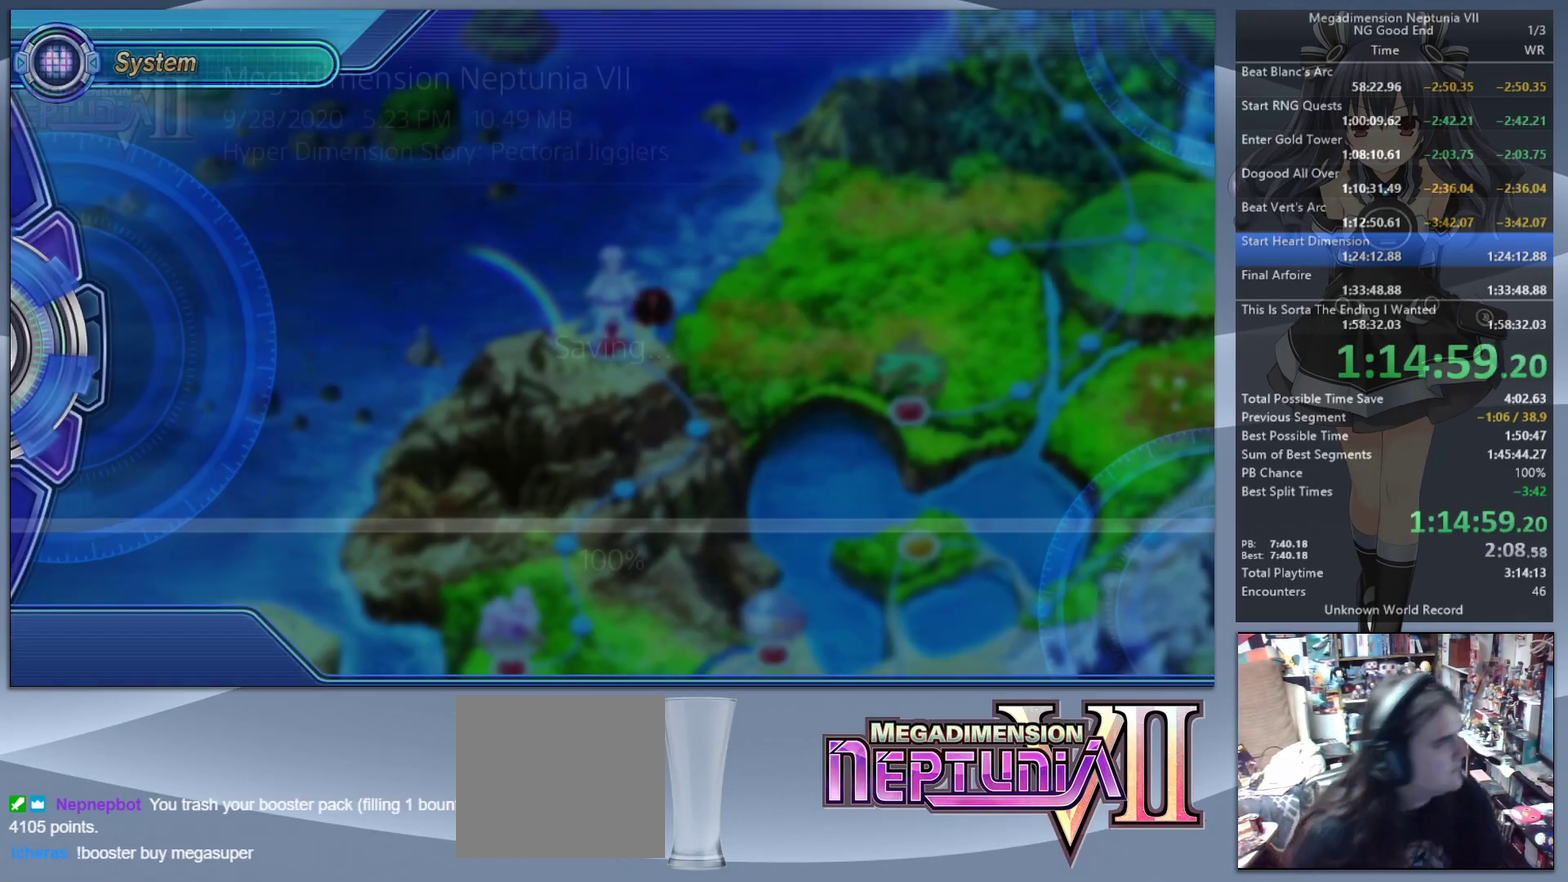
{"buttons": ["CIRCLE"], "left_stick": "center", "right_stick": "center", "events": [[200, "CIRCLE", "down"], [267, "CIRCLE", "up"], [333, "CIRCLE", "down"], [400, "CIRCLE", "up"], [467, "CIRCLE", "down"]]}
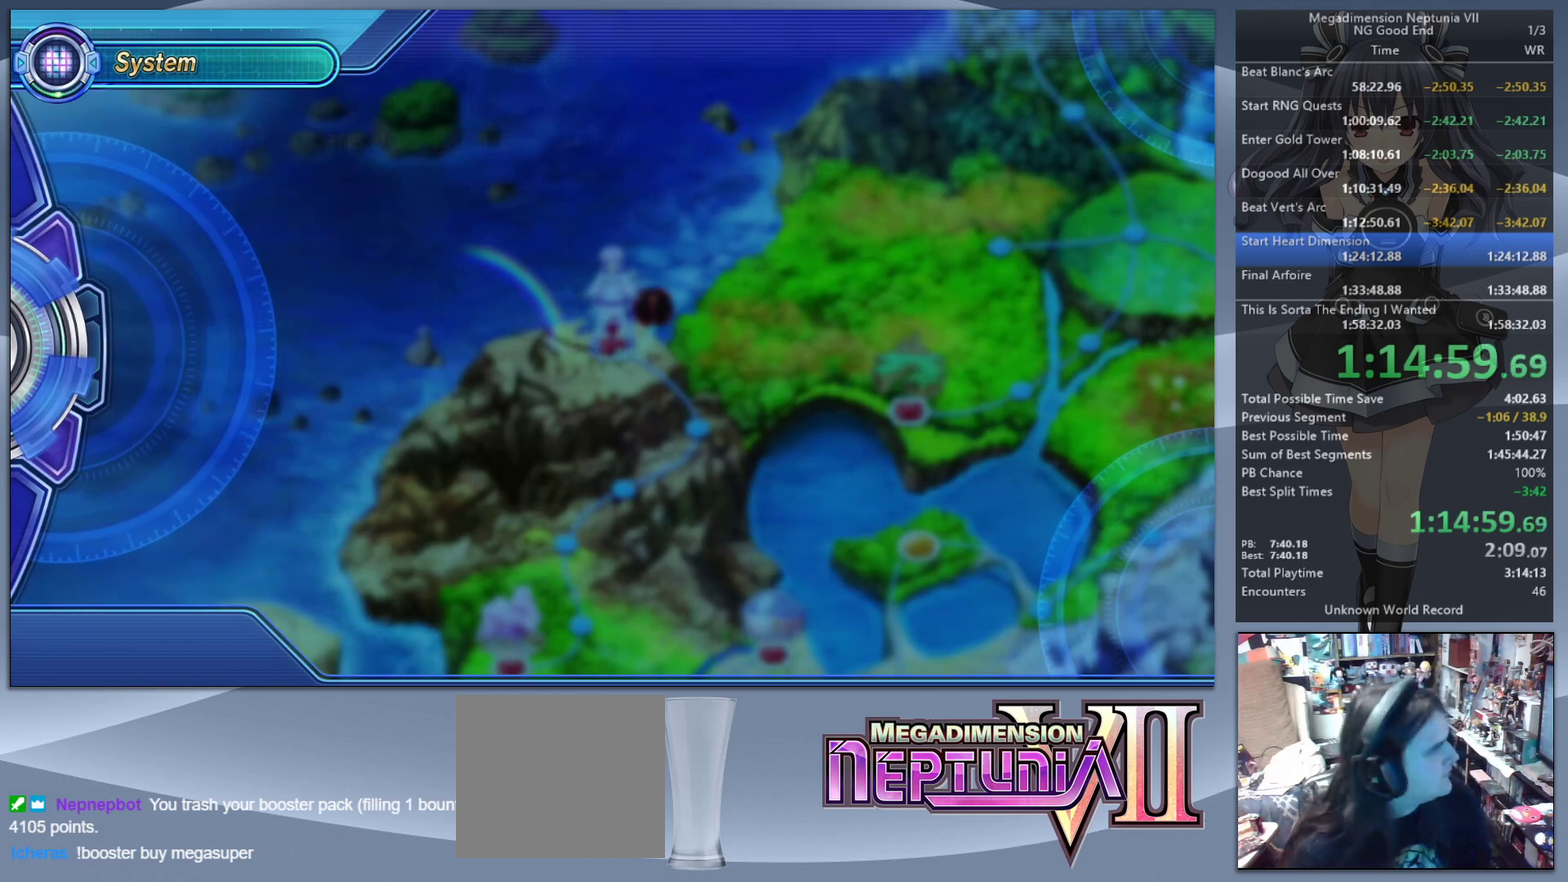
{"buttons": ["CIRCLE"], "left_stick": "center", "right_stick": "center", "events": [[33, "CIRCLE", "up"], [100, "CIRCLE", "down"], [167, "CIRCLE", "up"], [233, "CIRCLE", "down"], [300, "CIRCLE", "up"], [367, "CIRCLE", "down"], [433, "CIRCLE", "up"], [500, "CIRCLE", "down"]]}
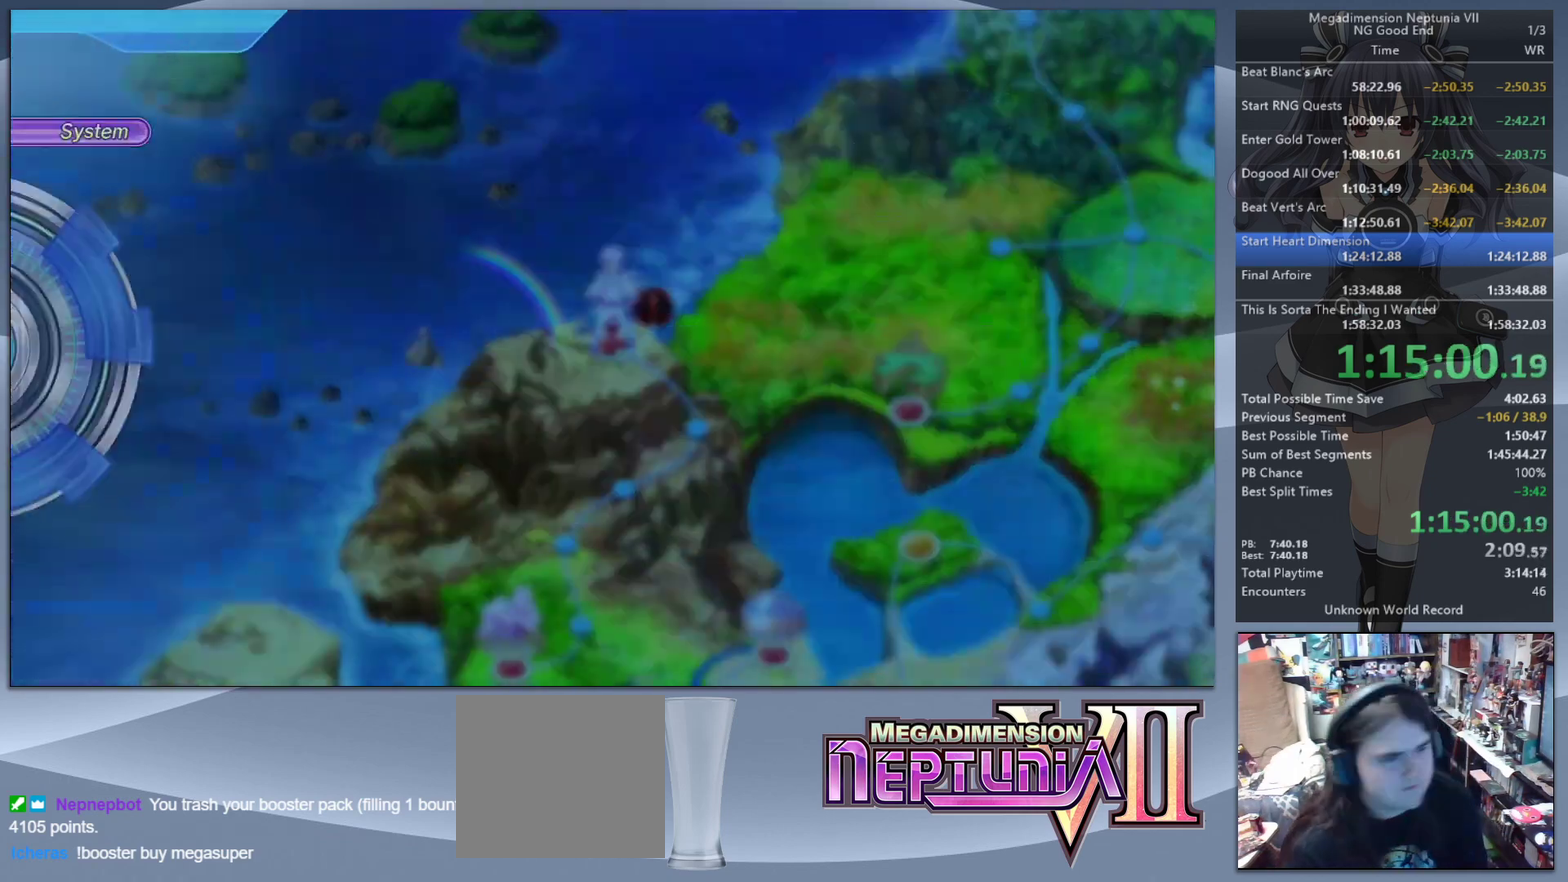
{"buttons": [], "left_stick": "center", "right_stick": "center", "events": [[67, "CIRCLE", "up"], [200, "CROSS", "down"], [433, "CROSS", "up"]]}
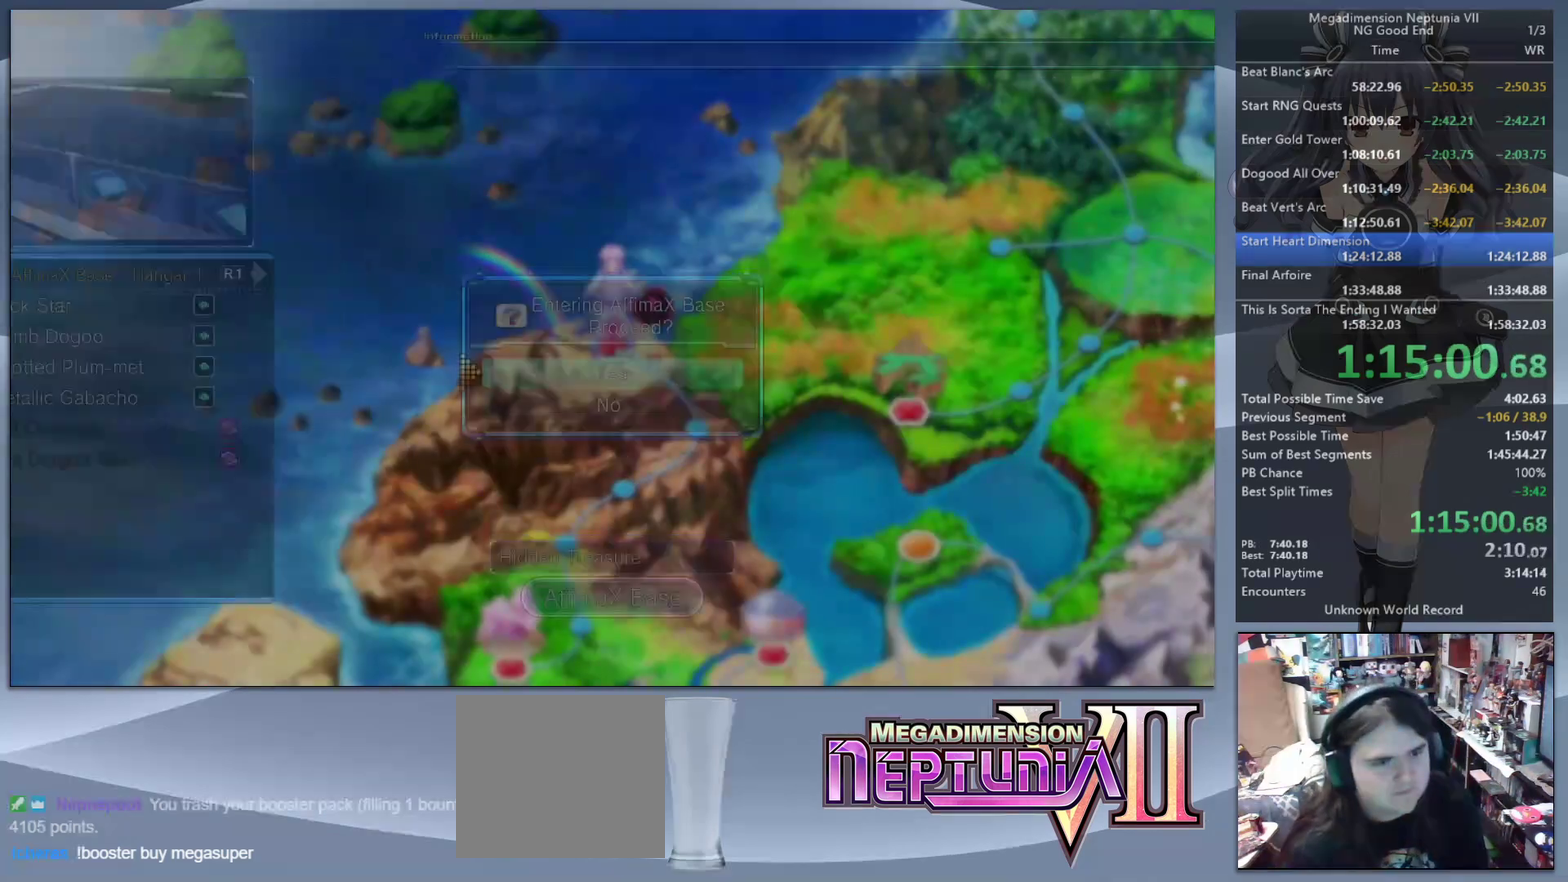
{"buttons": [], "left_stick": "center", "right_stick": "center", "events": []}
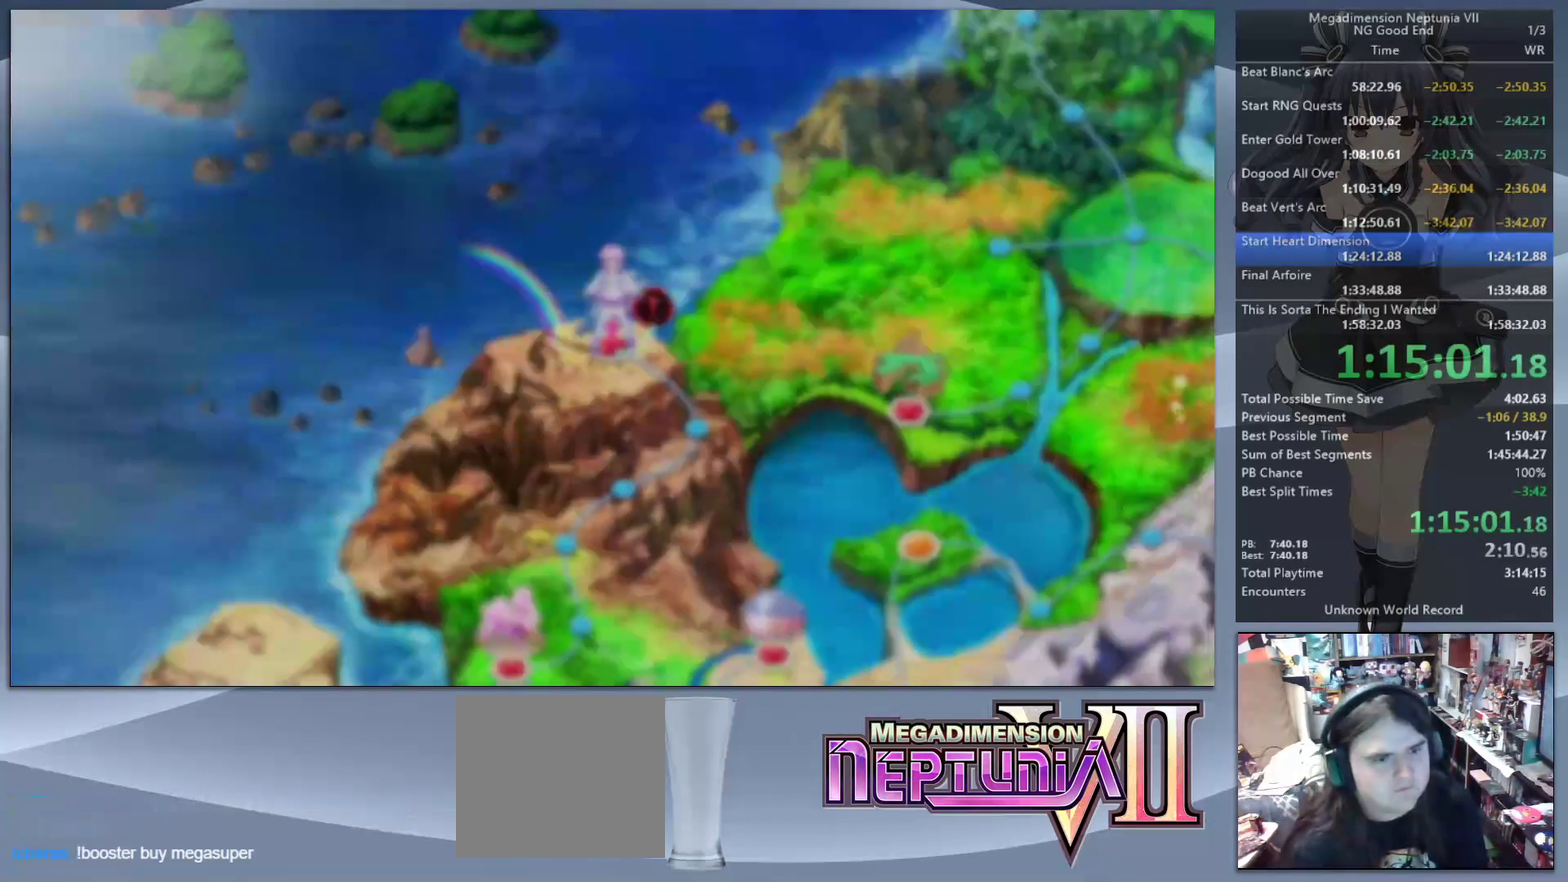
{"buttons": ["L2", "DPAD_UP"], "left_stick": "center", "right_stick": "center", "events": [[67, "L2", "down"], [133, "DPAD_UP", "down"], [200, "CROSS", "down"], [267, "DPAD_UP", "up"], [300, "L2", "up"], [333, "CROSS", "up"], [467, "L2", "down"], [500, "DPAD_UP", "down"]]}
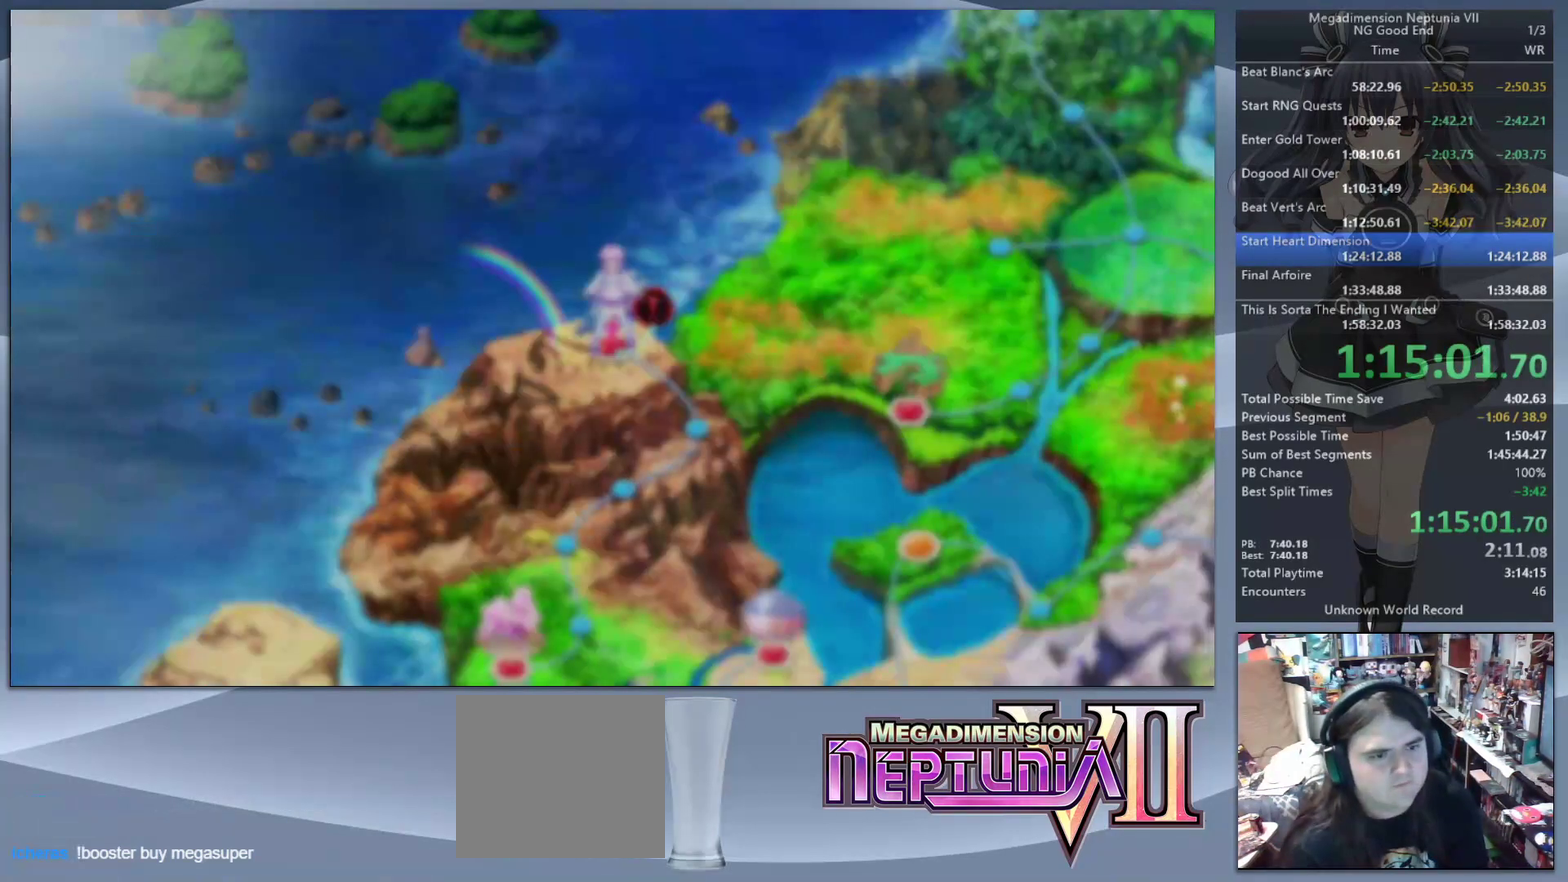
{"buttons": ["CROSS", "L2", "DPAD_UP"], "left_stick": "center", "right_stick": "center", "events": [[67, "CROSS", "down"], [133, "DPAD_UP", "up"], [167, "L2", "up"], [233, "CROSS", "up"], [367, "L2", "down"], [400, "DPAD_UP", "down"], [467, "CROSS", "down"]]}
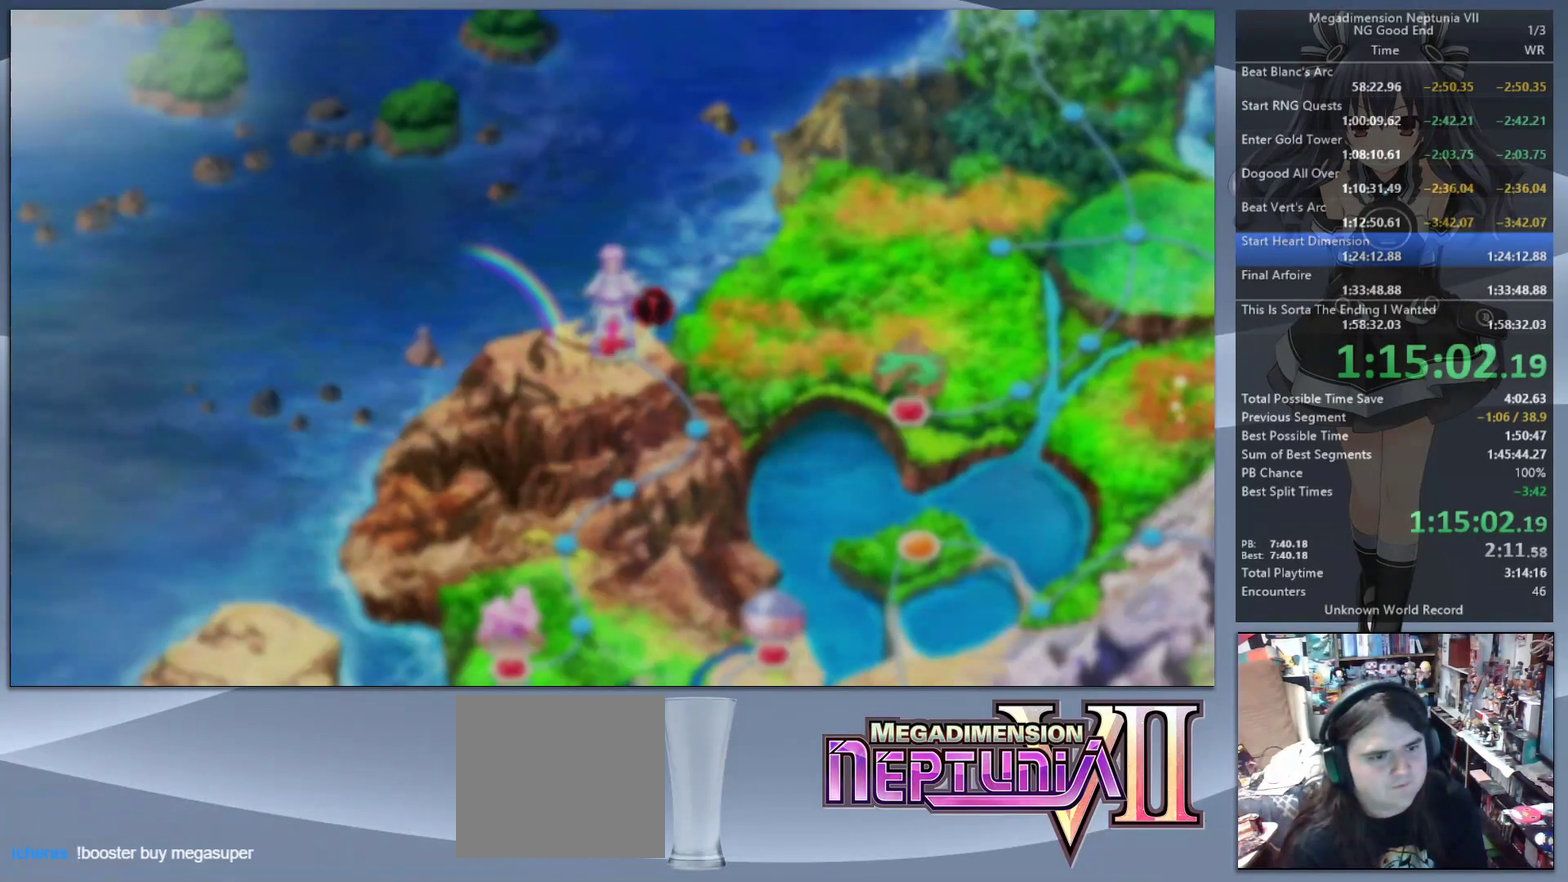
{"buttons": [], "left_stick": "center", "right_stick": "center", "events": [[33, "DPAD_UP", "up"], [33, "L2", "up"], [100, "CROSS", "up"], [200, "L2", "down"], [233, "DPAD_UP", "down"], [300, "CROSS", "down"], [367, "DPAD_UP", "up"], [400, "L2", "up"], [433, "CROSS", "up"]]}
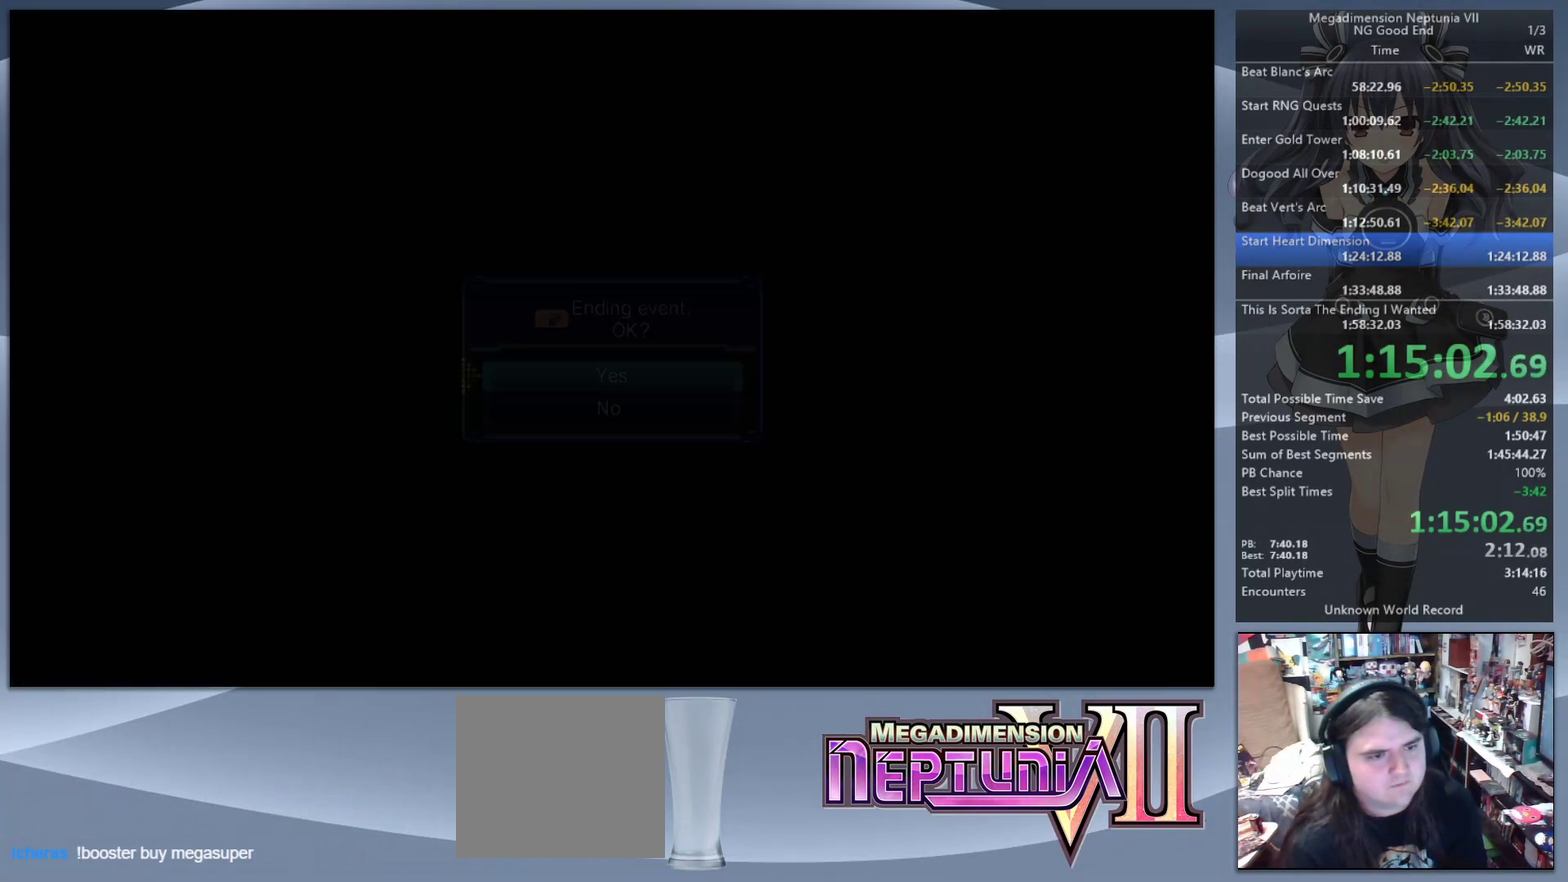
{"buttons": [], "left_stick": "center", "right_stick": "center", "events": [[200, "TRIANGLE", "down"], [300, "TRIANGLE", "up"]]}
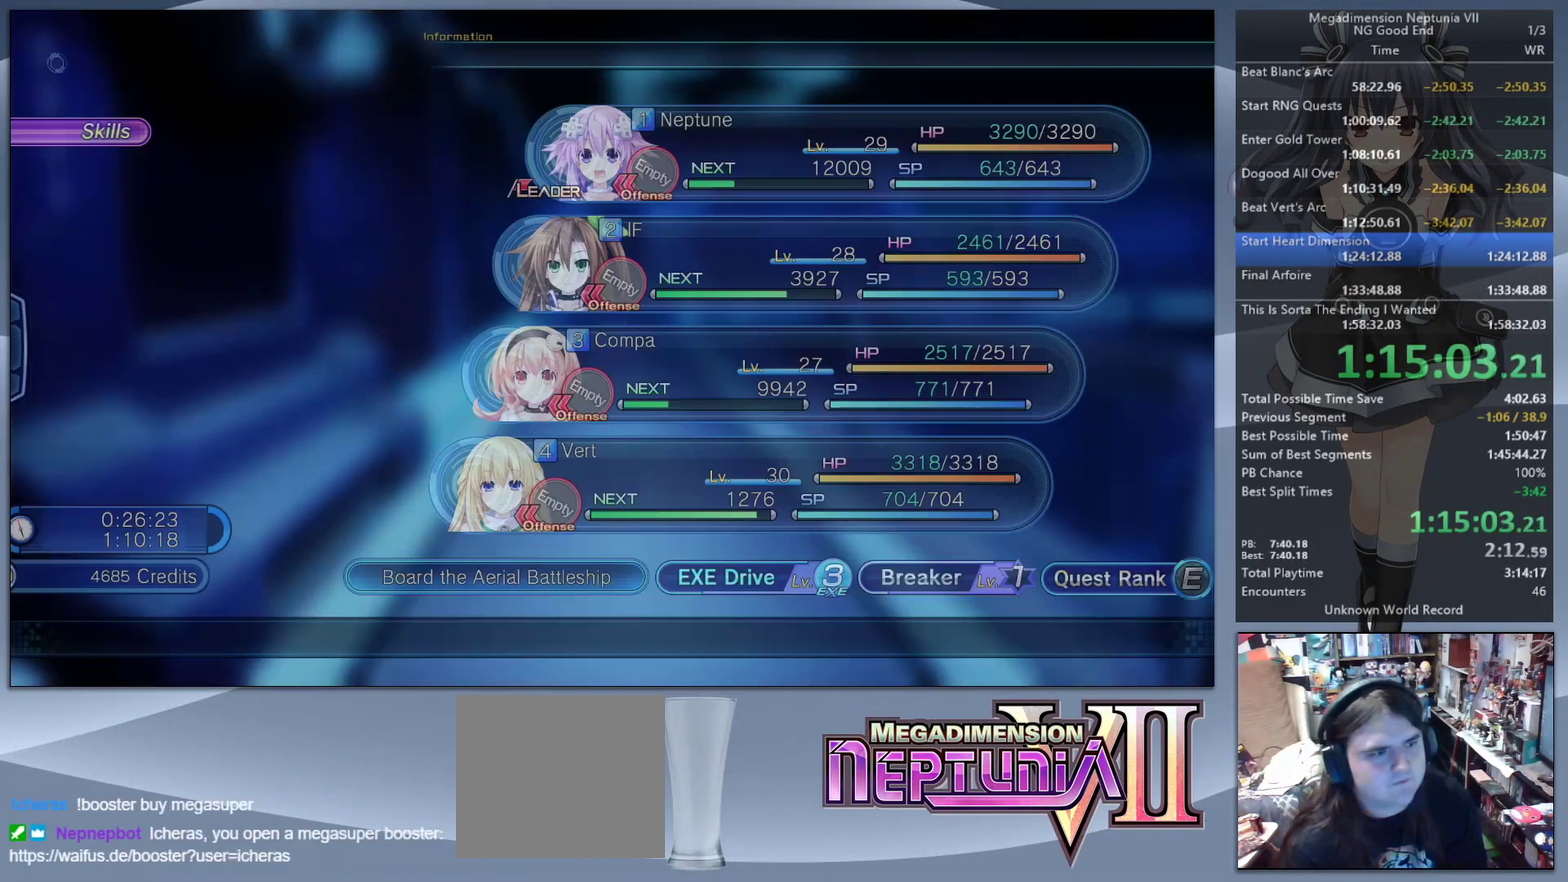
{"buttons": [], "left_stick": "center", "right_stick": "center", "events": [[67, "DPAD_DOWN", "down"], [133, "DPAD_DOWN", "up"], [367, "DPAD_DOWN", "down"], [467, "DPAD_DOWN", "up"]]}
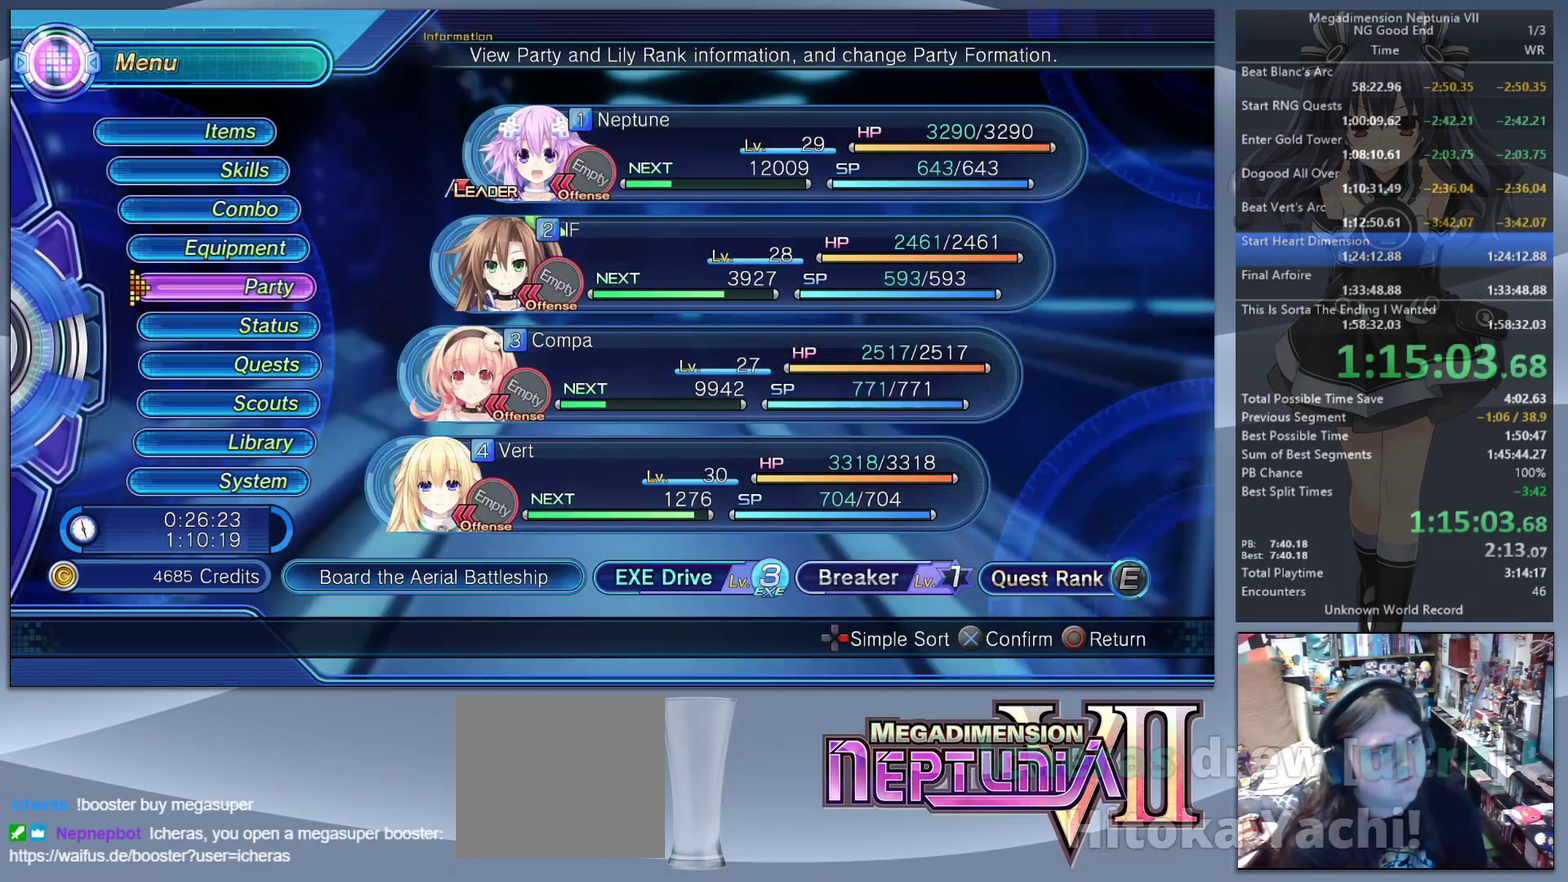
{"buttons": [], "left_stick": "center", "right_stick": "center", "events": [[167, "CROSS", "down"], [300, "CROSS", "up"], [367, "CROSS", "down"], [467, "CROSS", "up"]]}
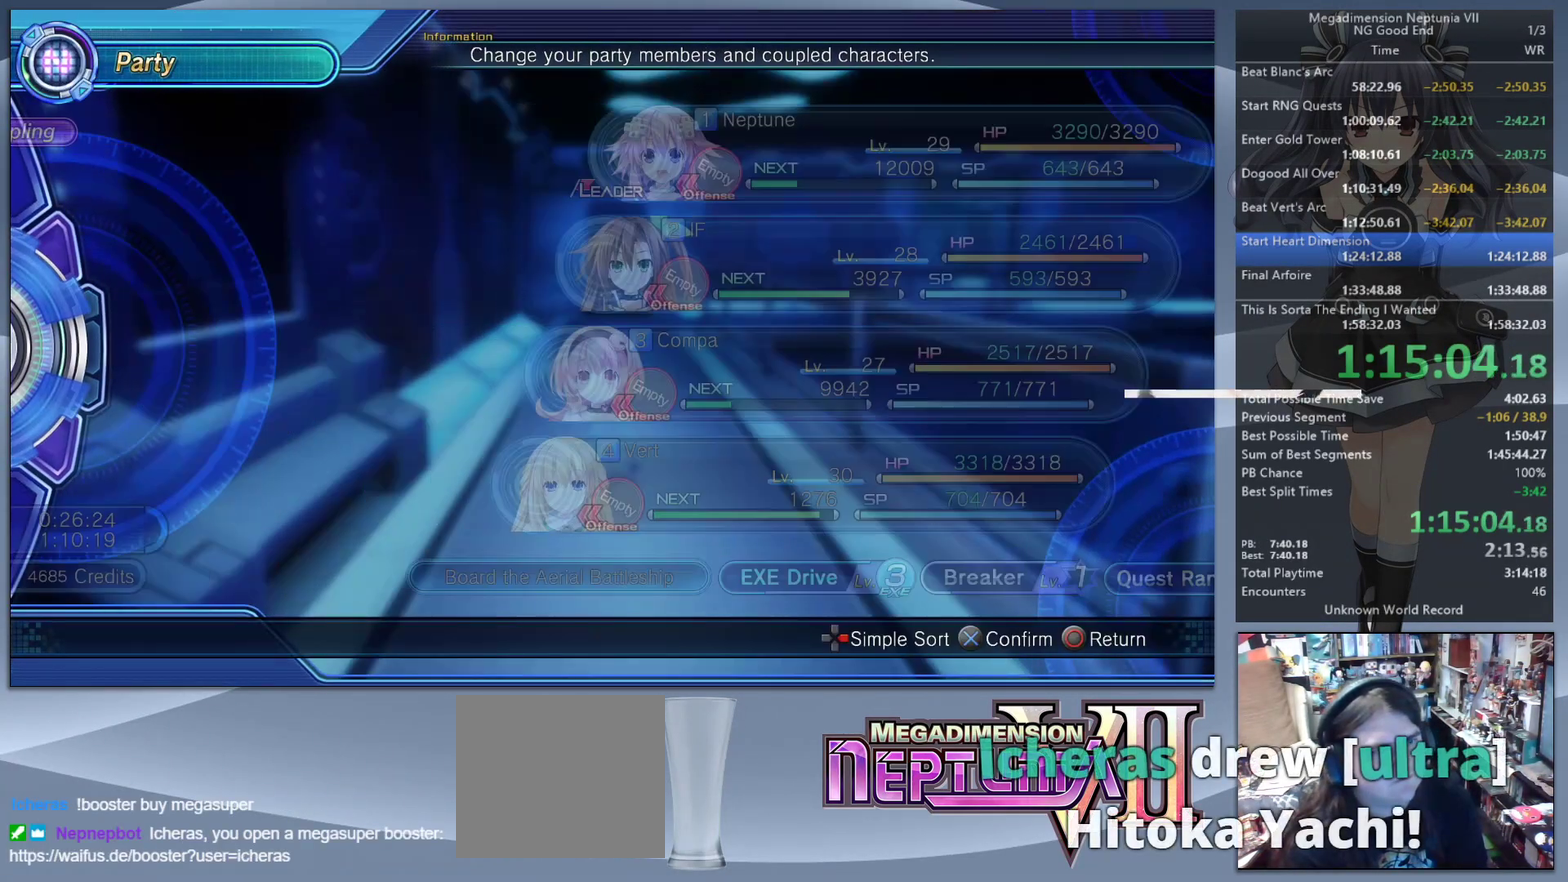
{"buttons": [], "left_stick": "center", "right_stick": "center", "events": []}
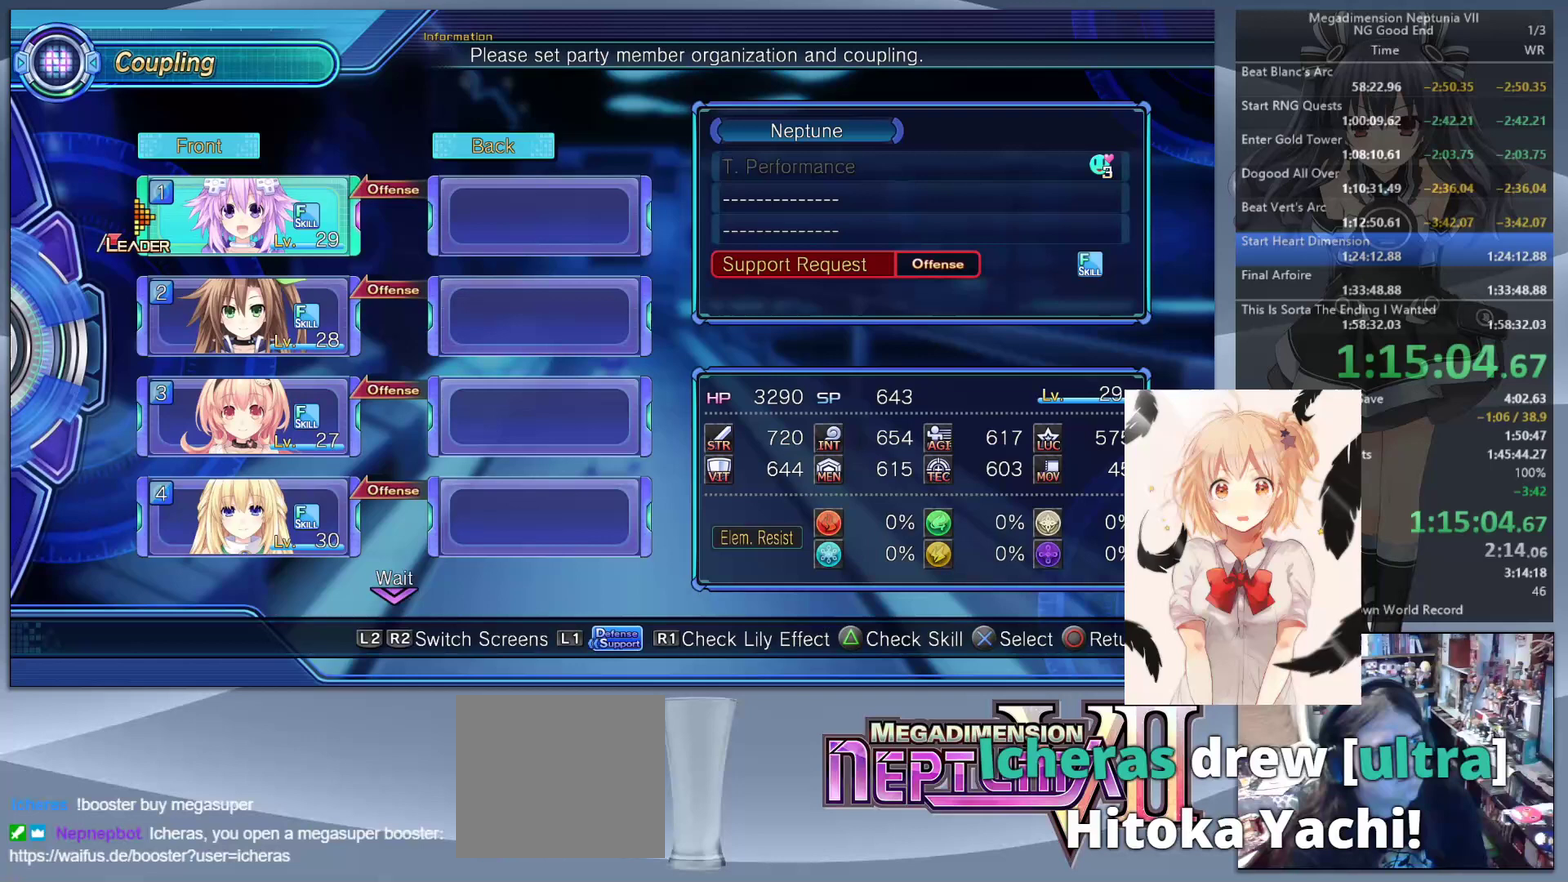
{"buttons": ["CROSS"], "left_stick": "center", "right_stick": "center", "events": [[500, "CROSS", "down"]]}
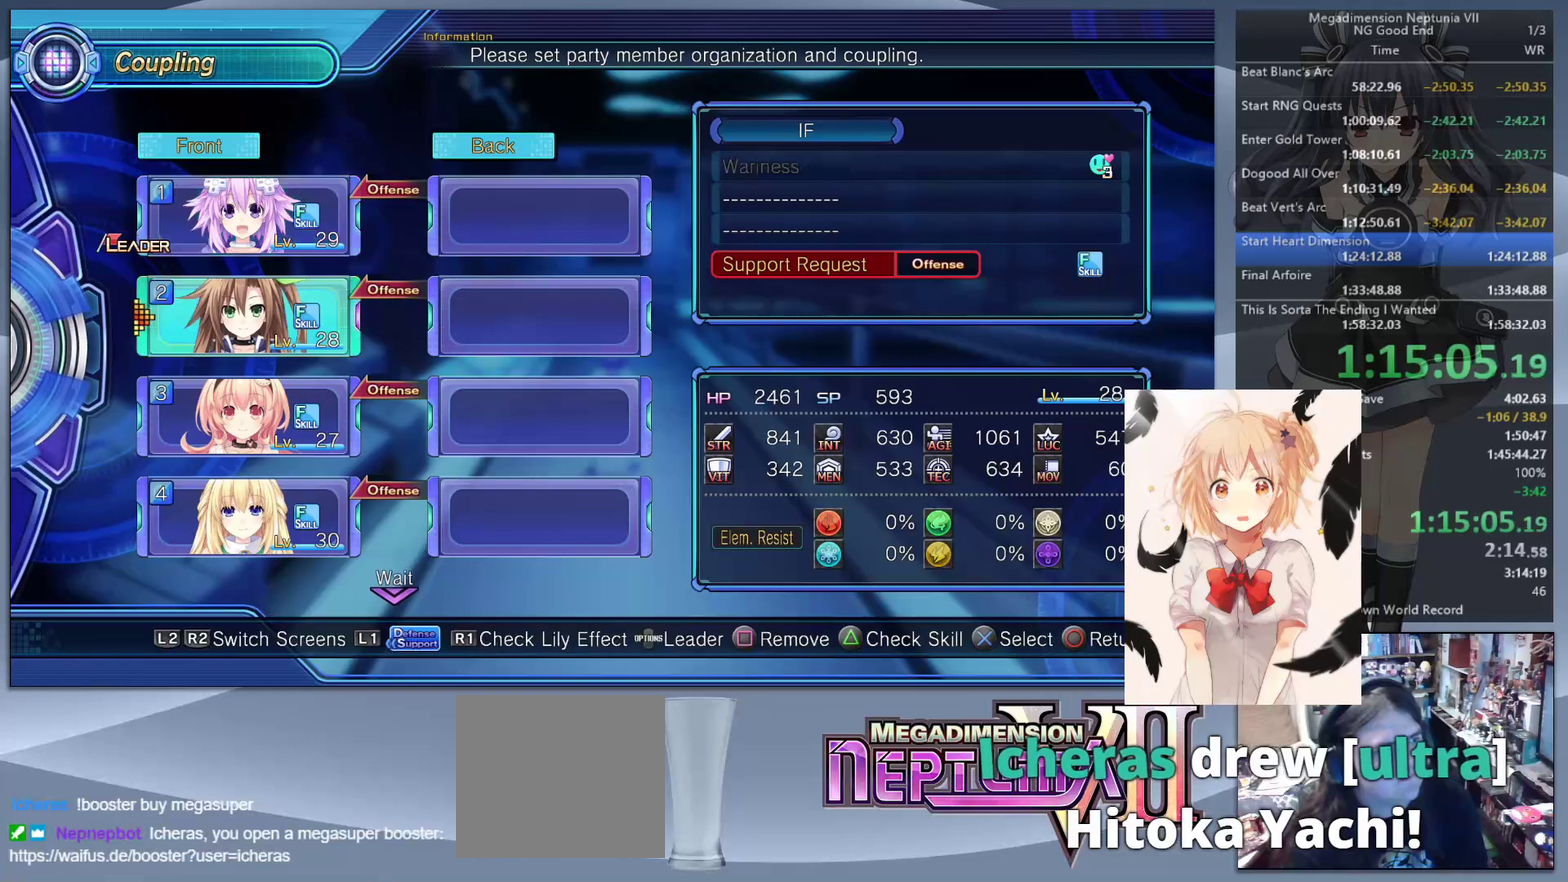
{"buttons": [], "left_stick": "center", "right_stick": "center", "events": [[133, "CROSS", "up"]]}
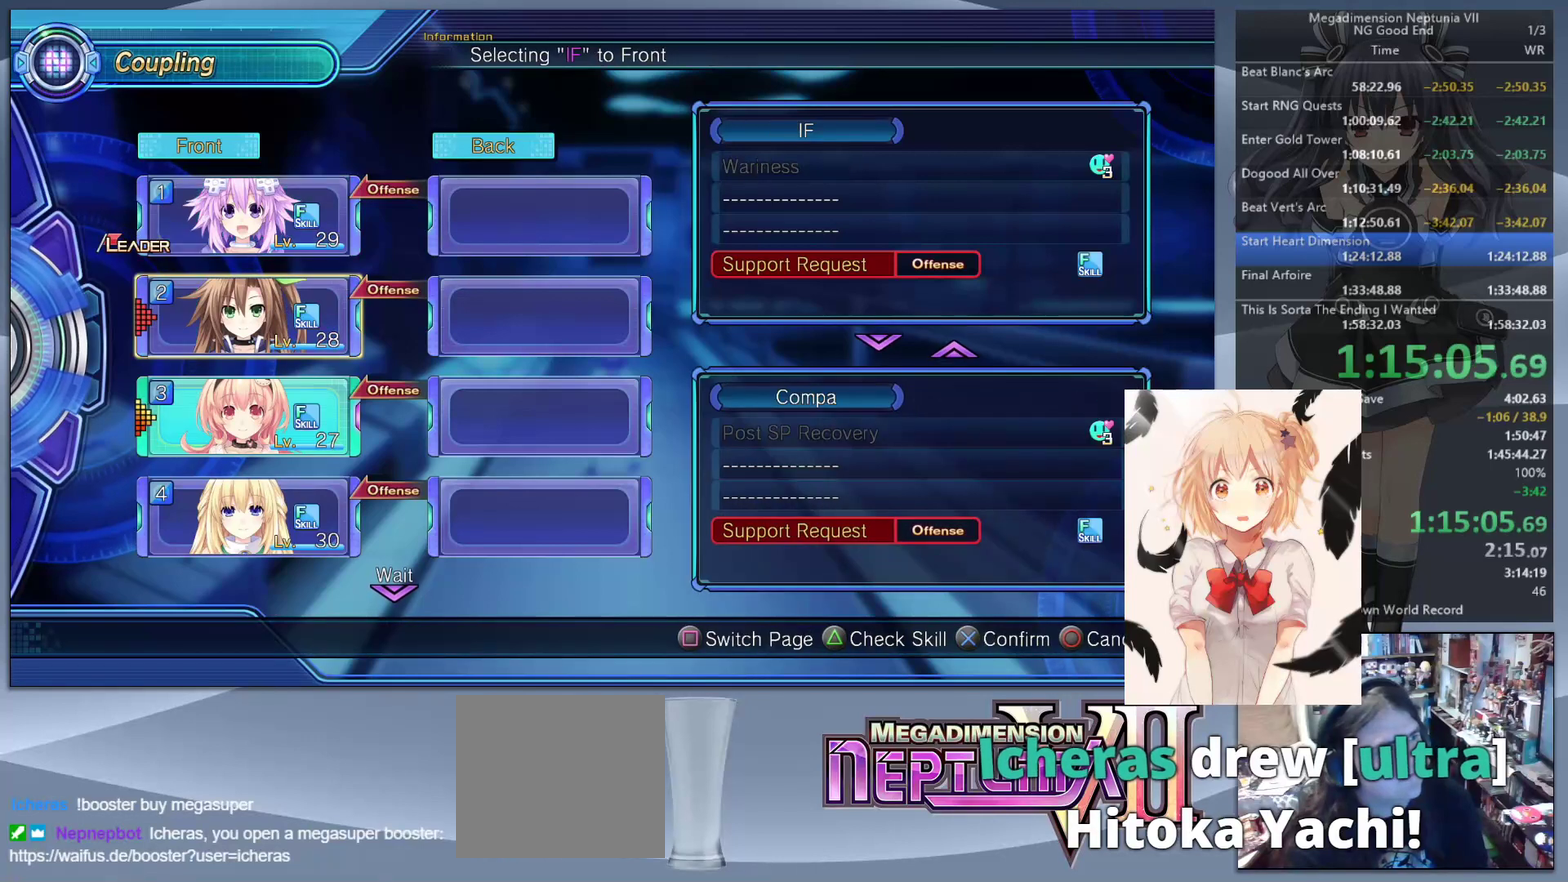
{"buttons": ["CROSS"], "left_stick": "center", "right_stick": "center", "events": [[133, "CIRCLE", "down"], [233, "CIRCLE", "up"], [333, "DPAD_UP", "down"], [433, "CROSS", "down"], [433, "DPAD_UP", "up"]]}
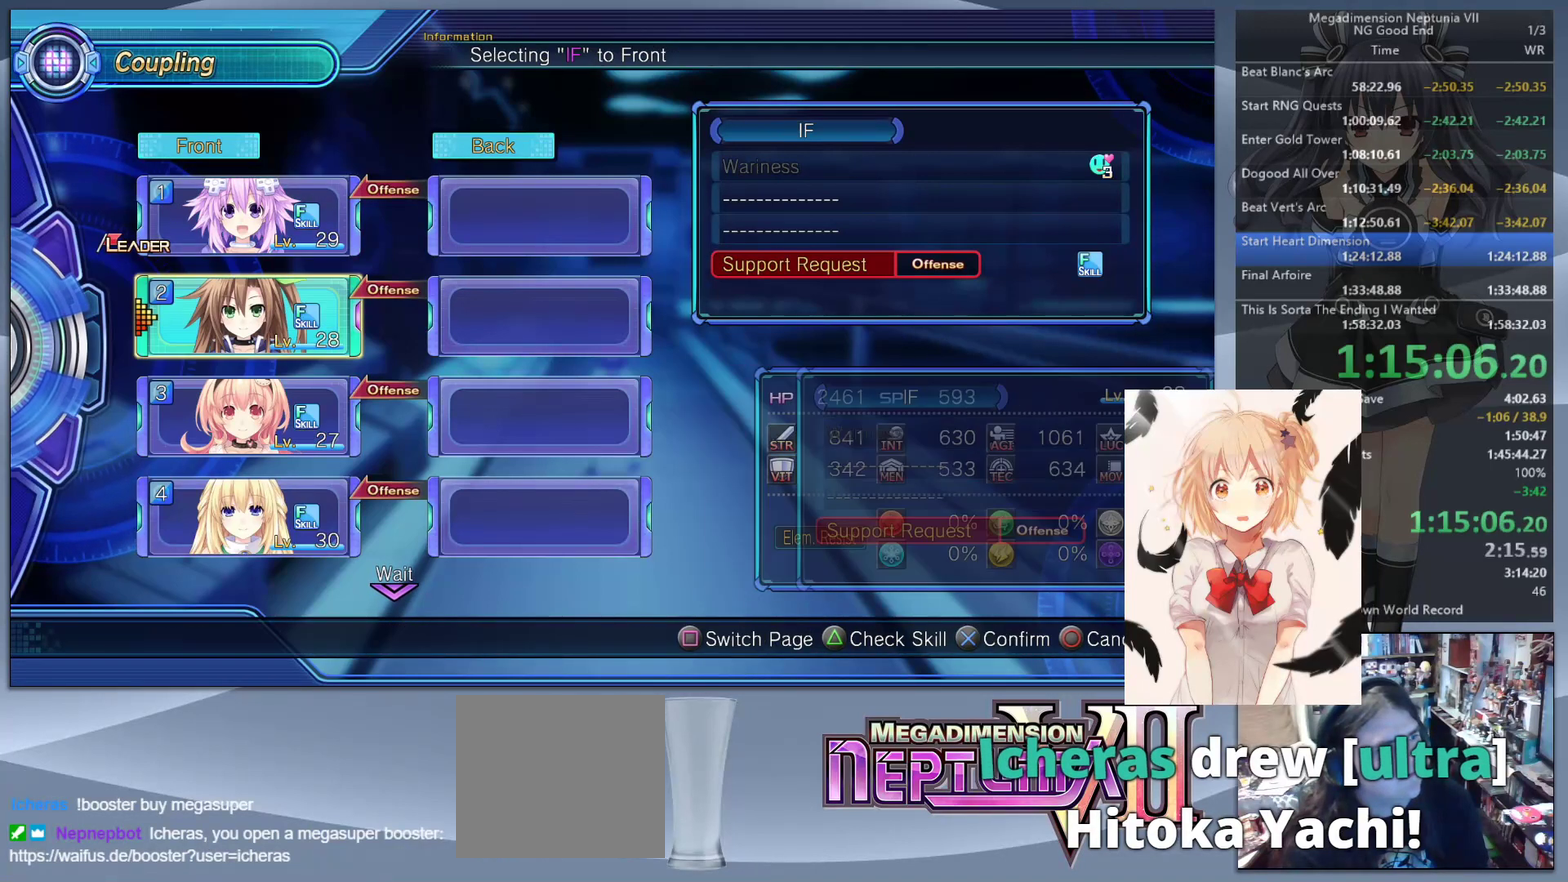
{"buttons": ["CIRCLE"], "left_stick": "center", "right_stick": "center", "events": [[33, "CROSS", "up"], [467, "CIRCLE", "down"]]}